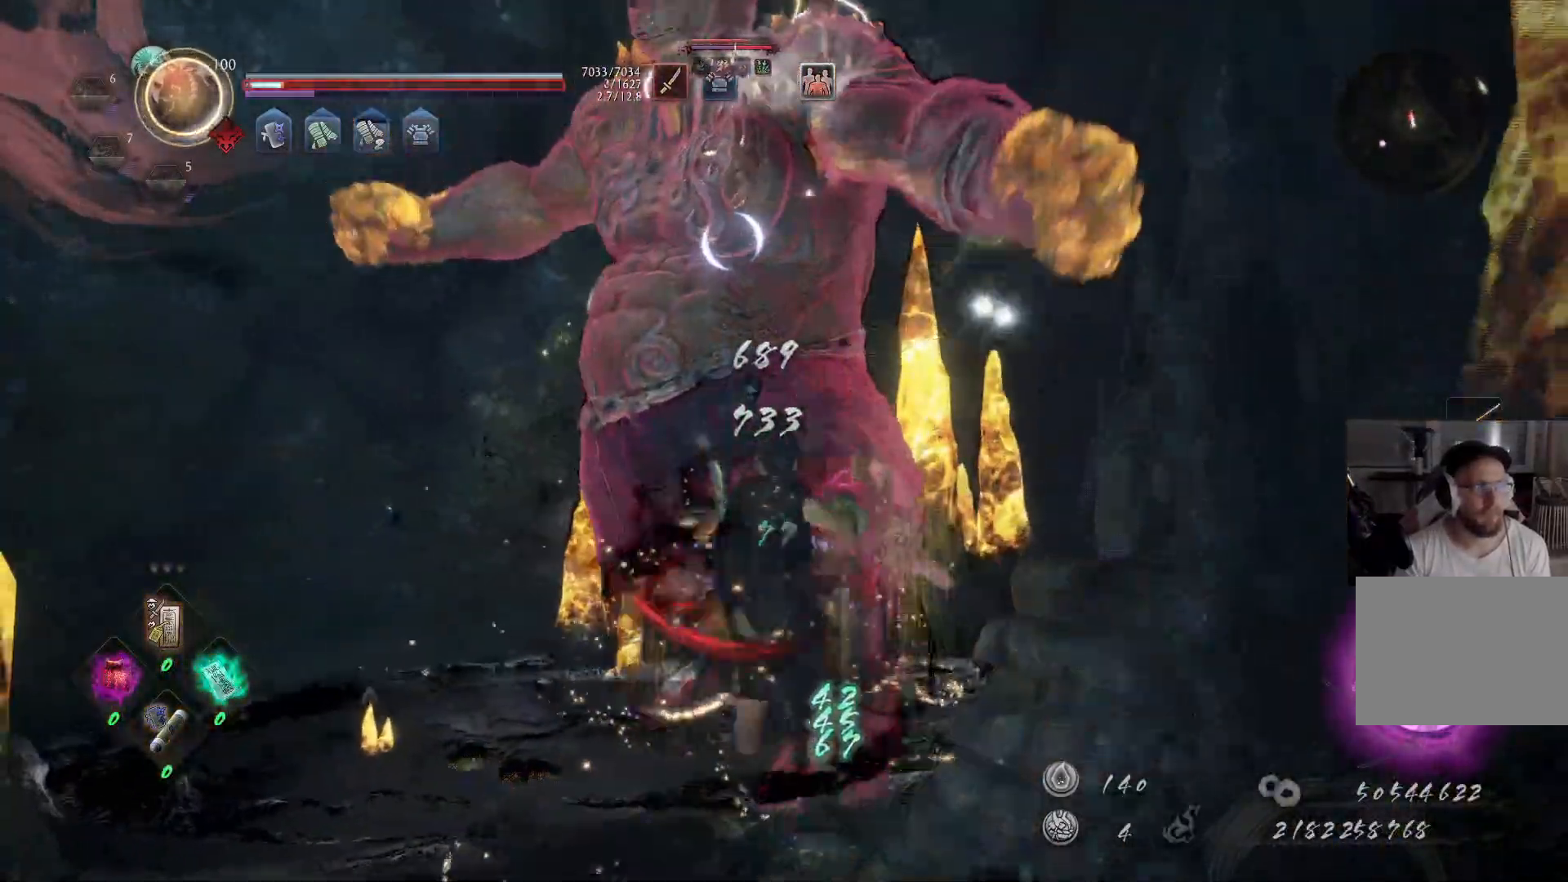
Gameplay with a controller (Xbox layout); each line is a JSON object with the inputs held at the frame after it. "events" lists button and stick changes between this image and that frame as [ms after this image, input, new state], when the widget could be followed in between. Not read: L2 R2.
{"buttons": [], "left_stick": "down-left", "right_stick": "center", "events": [[50, "R1", "down"], [167, "R1", "up"], [233, "left_stick", "down-left"]]}
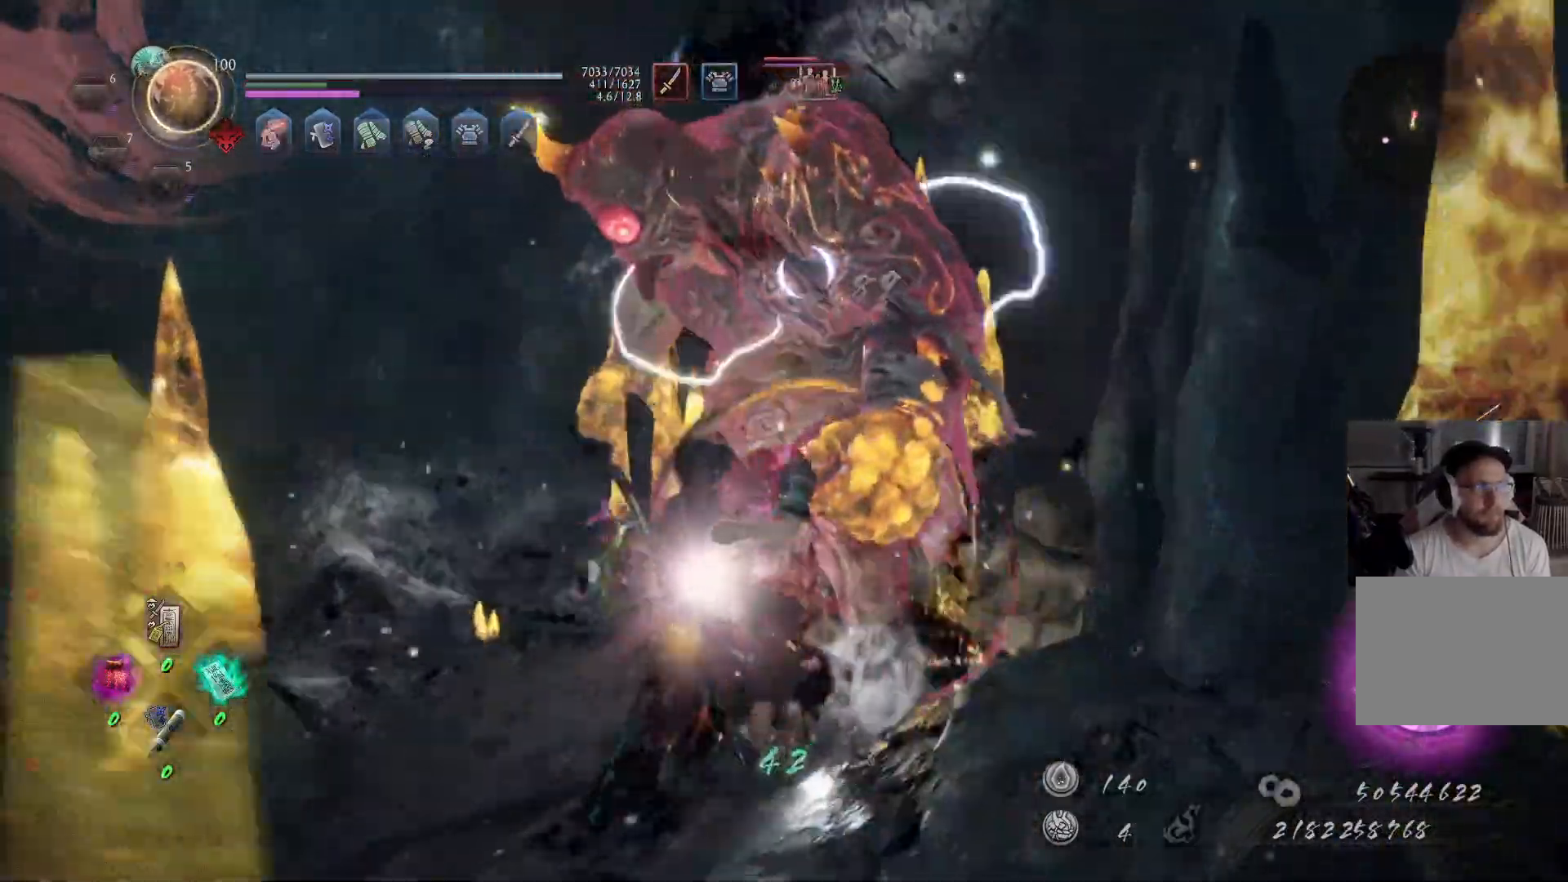
{"buttons": [], "left_stick": "down", "right_stick": "center", "events": [[50, "left_stick", "left"], [250, "left_stick", "down-left"], [383, "left_stick", "down"]]}
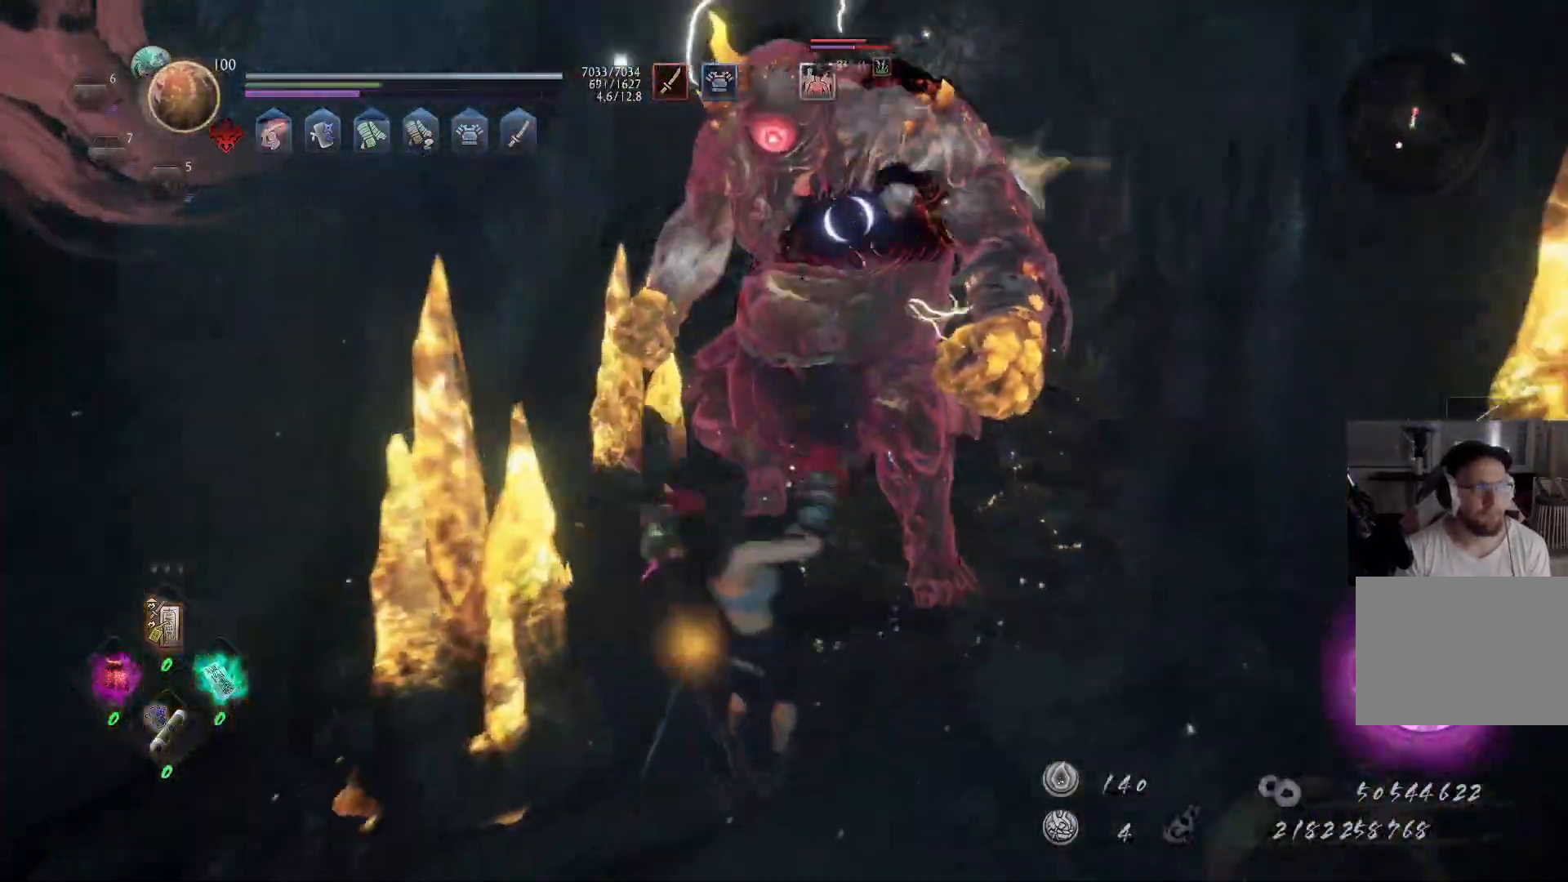
{"buttons": [], "left_stick": "down", "right_stick": "center", "events": []}
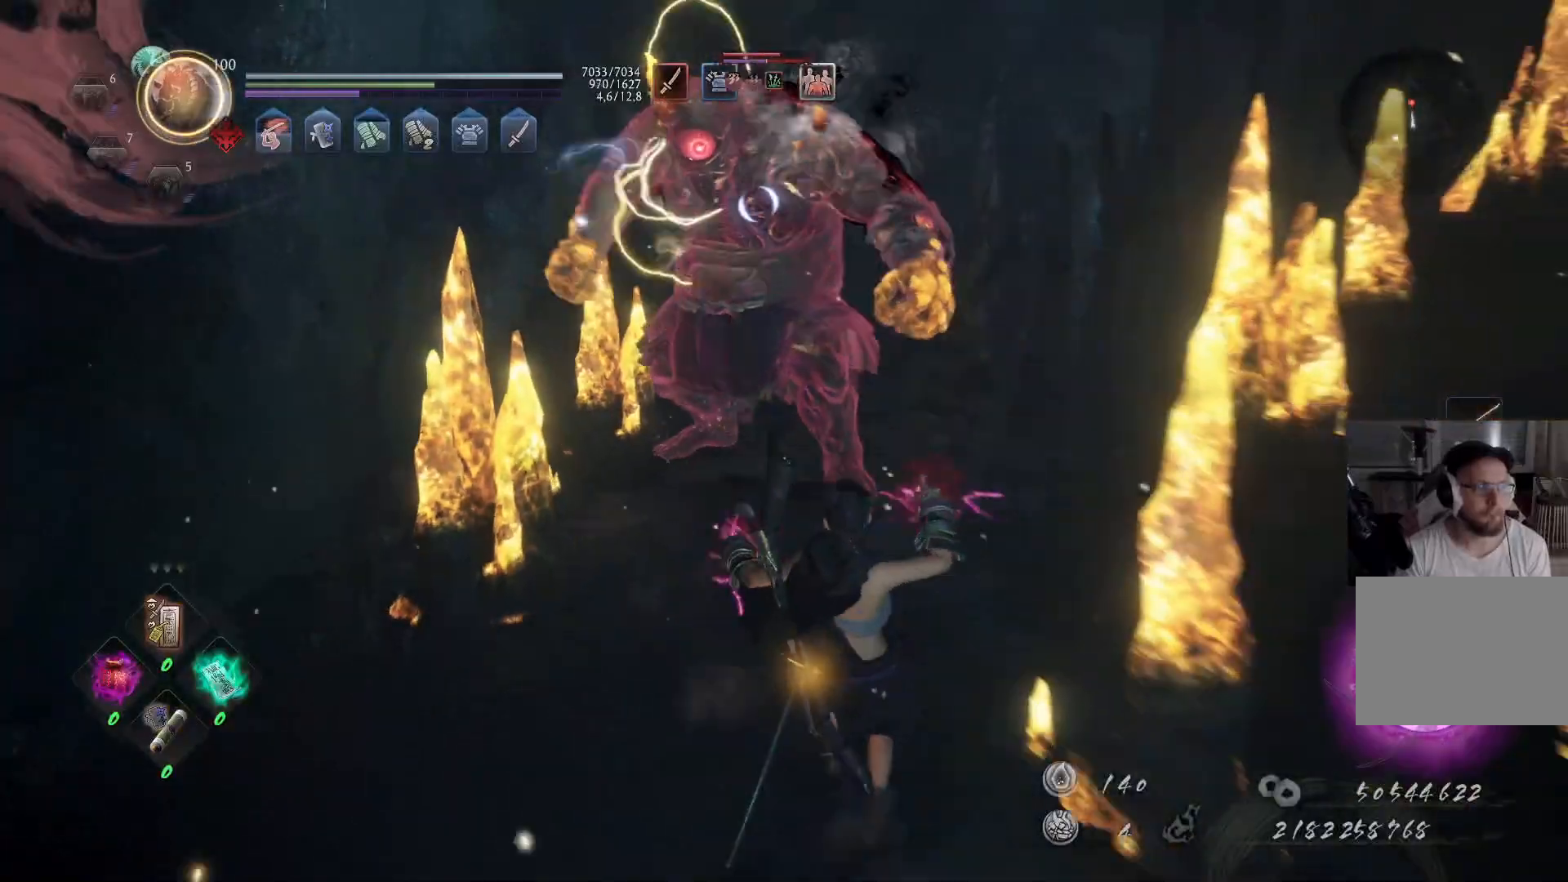
{"buttons": [], "left_stick": "up-left", "right_stick": "center", "events": [[300, "left_stick", "left"], [350, "left_stick", "up-left"]]}
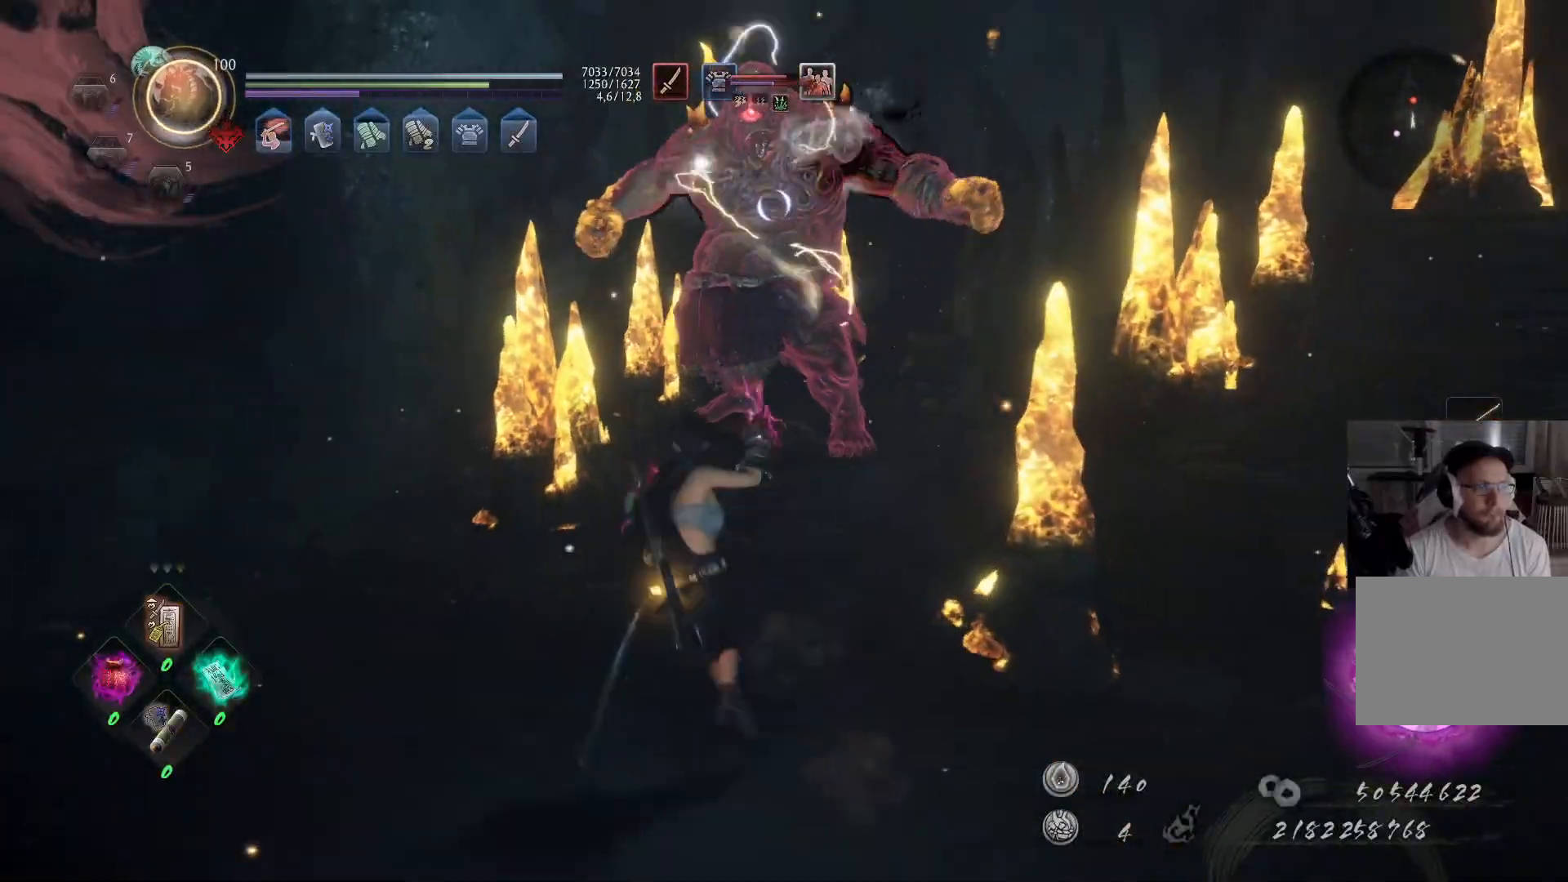
{"buttons": ["A"], "left_stick": "up-right", "right_stick": "center", "events": [[17, "A", "down"], [167, "left_stick", "left"], [400, "left_stick", "up"], [450, "left_stick", "up-right"]]}
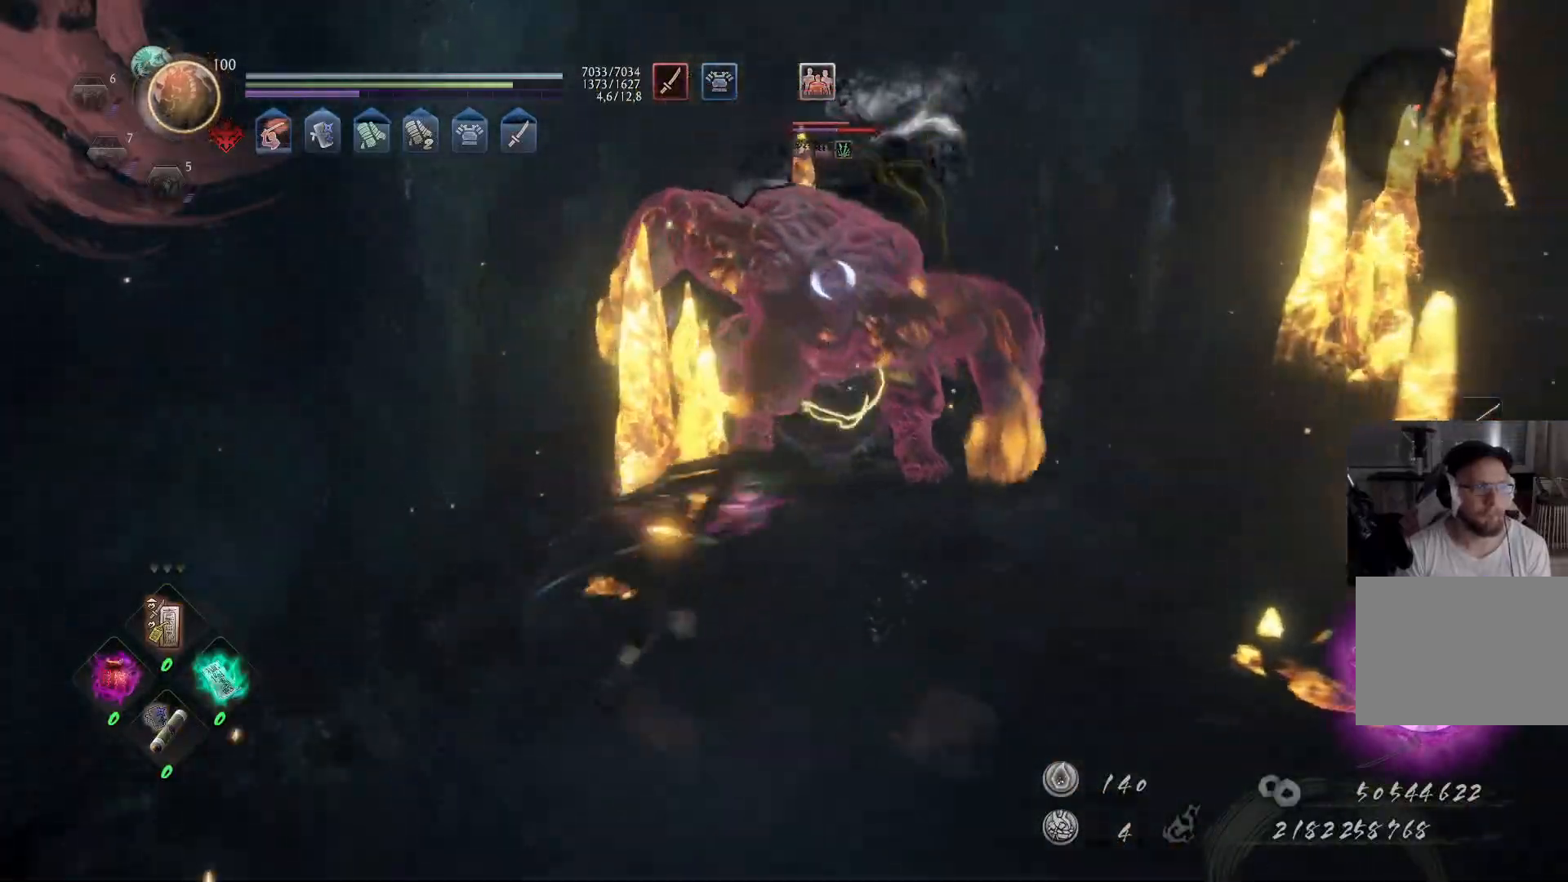
{"buttons": ["A"], "left_stick": "up", "right_stick": "center", "events": [[283, "left_stick", "up"]]}
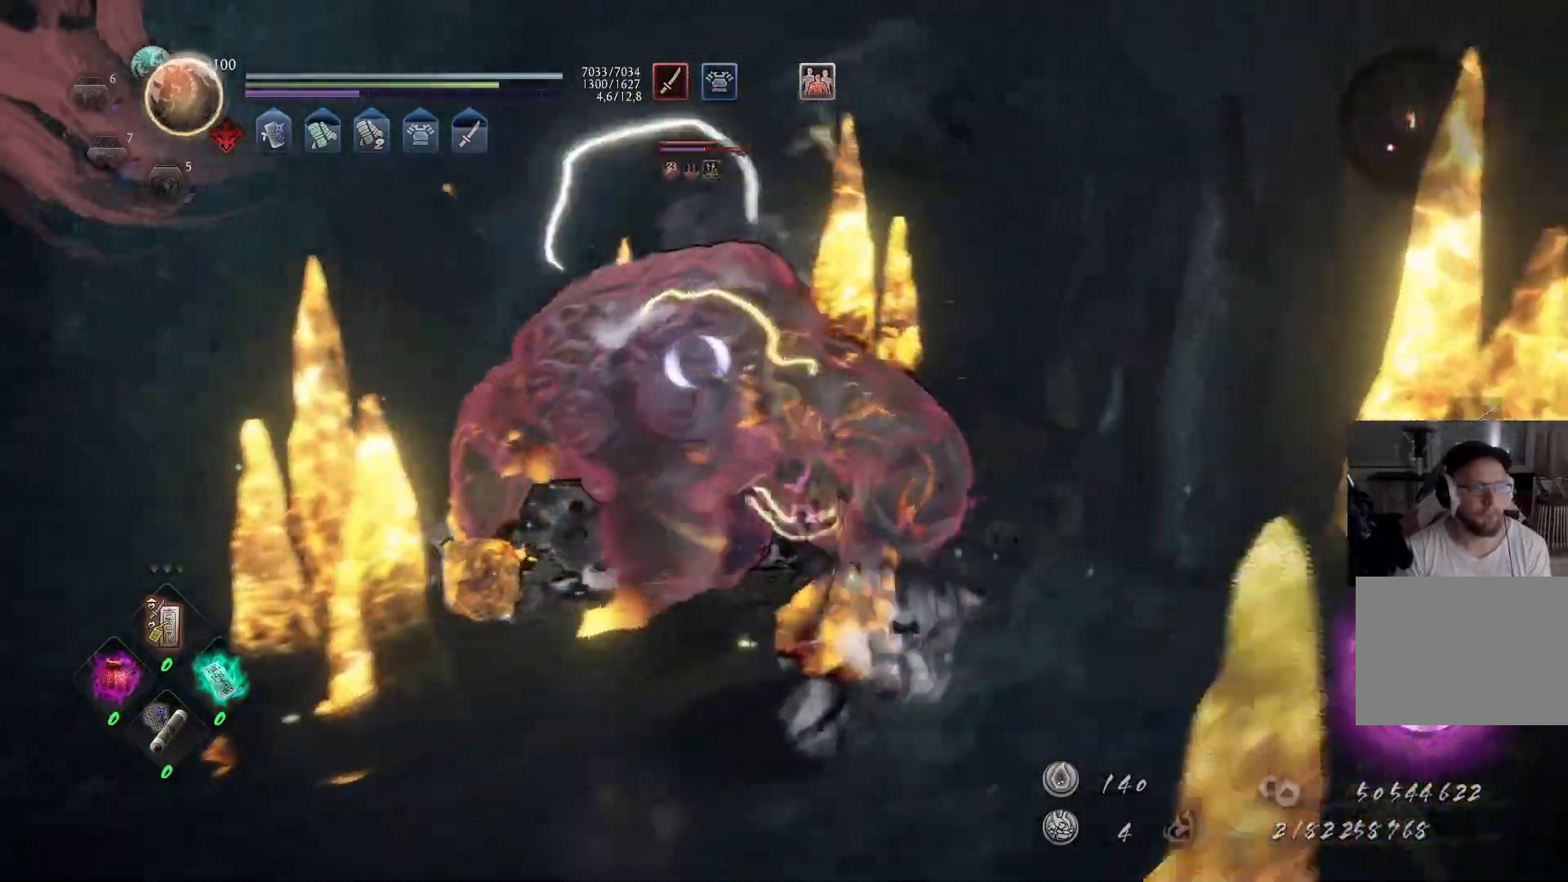
{"buttons": ["A"], "left_stick": "up-right", "right_stick": "center", "events": [[350, "left_stick", "up-right"]]}
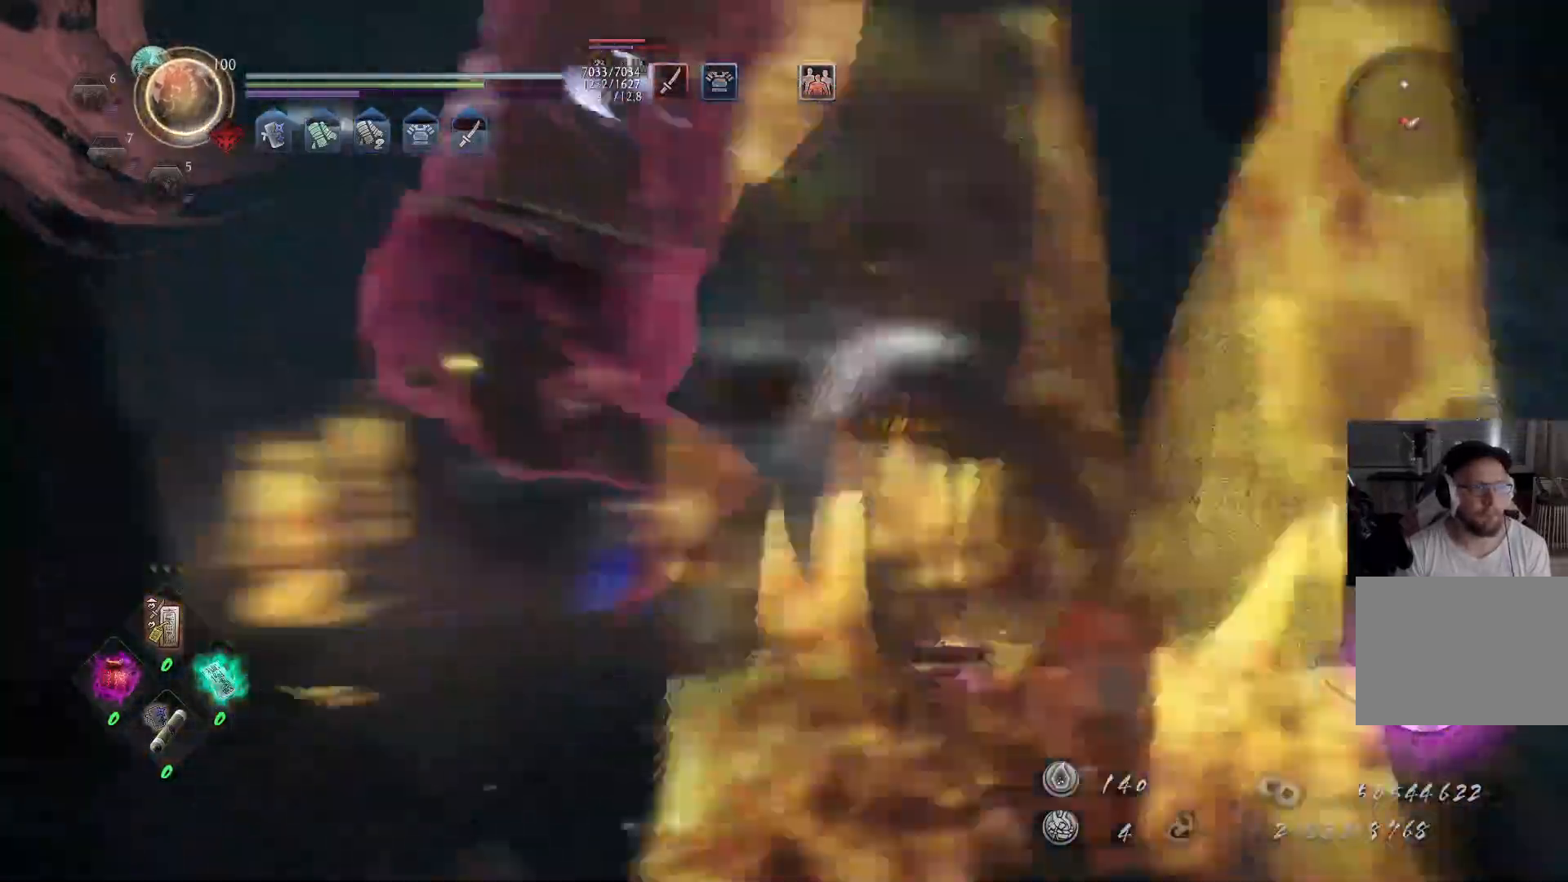
{"buttons": [], "left_stick": "up", "right_stick": "center", "events": [[50, "A", "up"], [100, "left_stick", "right"], [233, "left_stick", "up"], [283, "L1", "down"], [500, "L1", "up"]]}
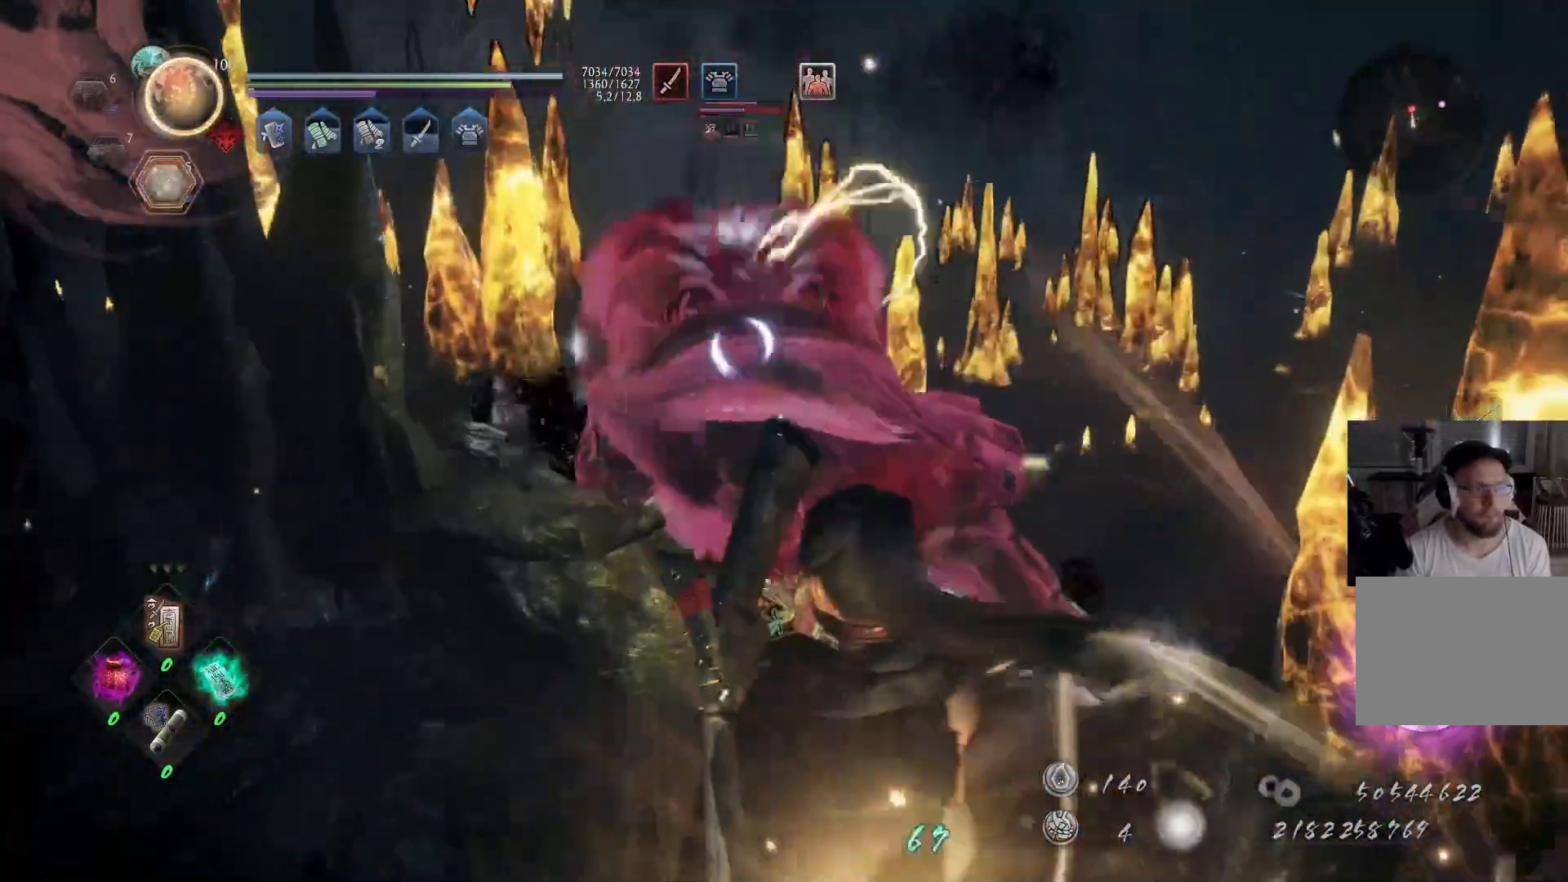
{"buttons": ["X"], "left_stick": "up", "right_stick": "center", "events": [[283, "left_stick", "up-left"], [350, "X", "down"], [400, "left_stick", "up"], [450, "X", "up"], [500, "X", "down"]]}
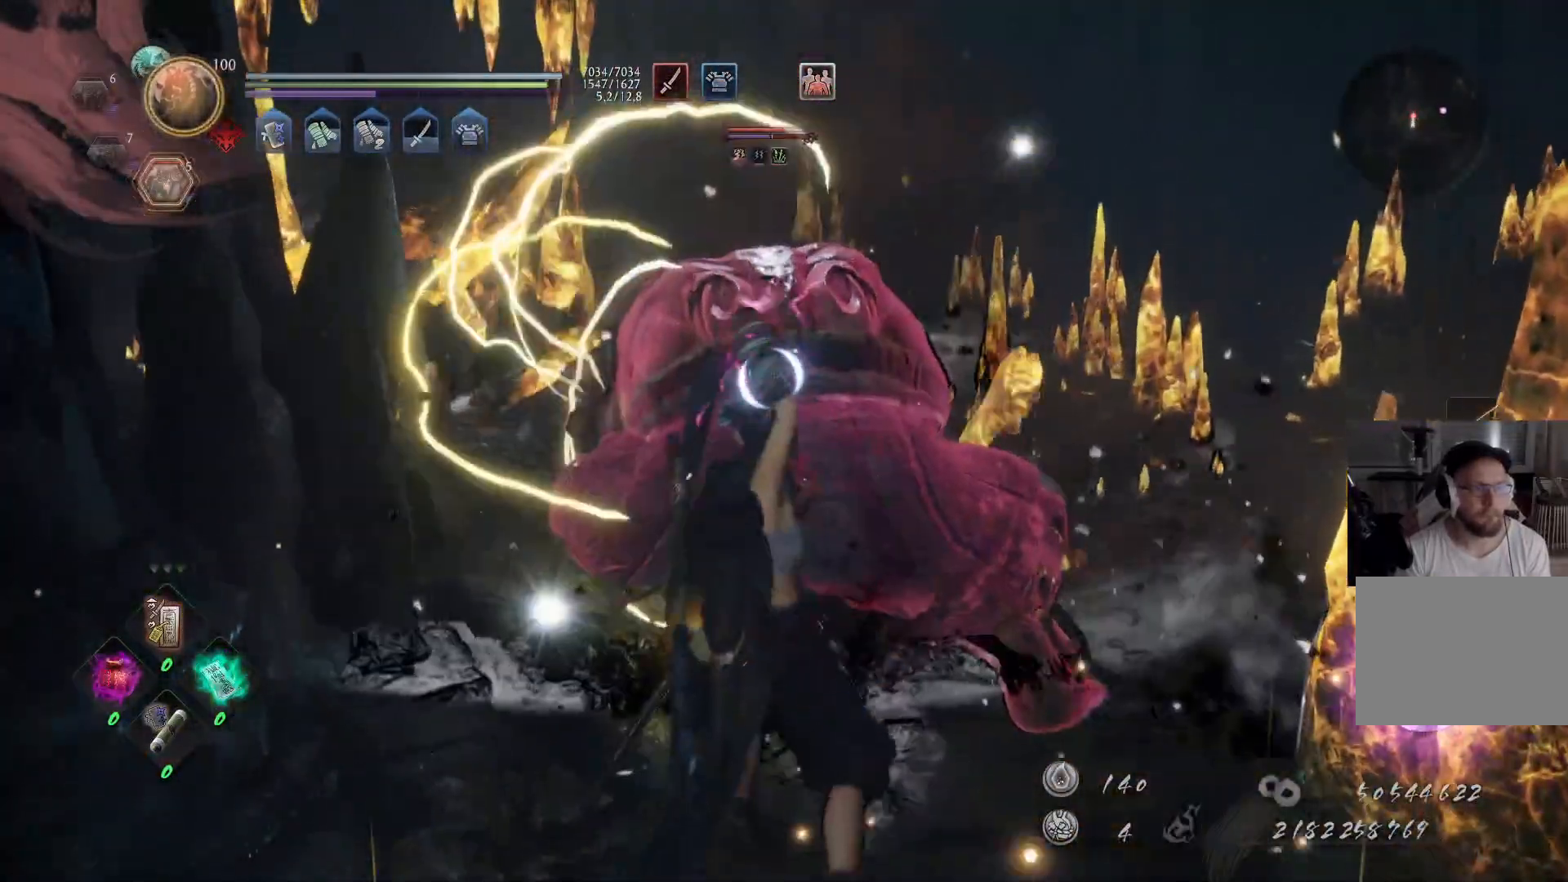
{"buttons": ["X"], "left_stick": "up", "right_stick": "center", "events": [[83, "X", "up"], [167, "X", "down"], [233, "X", "up"], [300, "X", "down"], [400, "X", "up"], [450, "X", "down"]]}
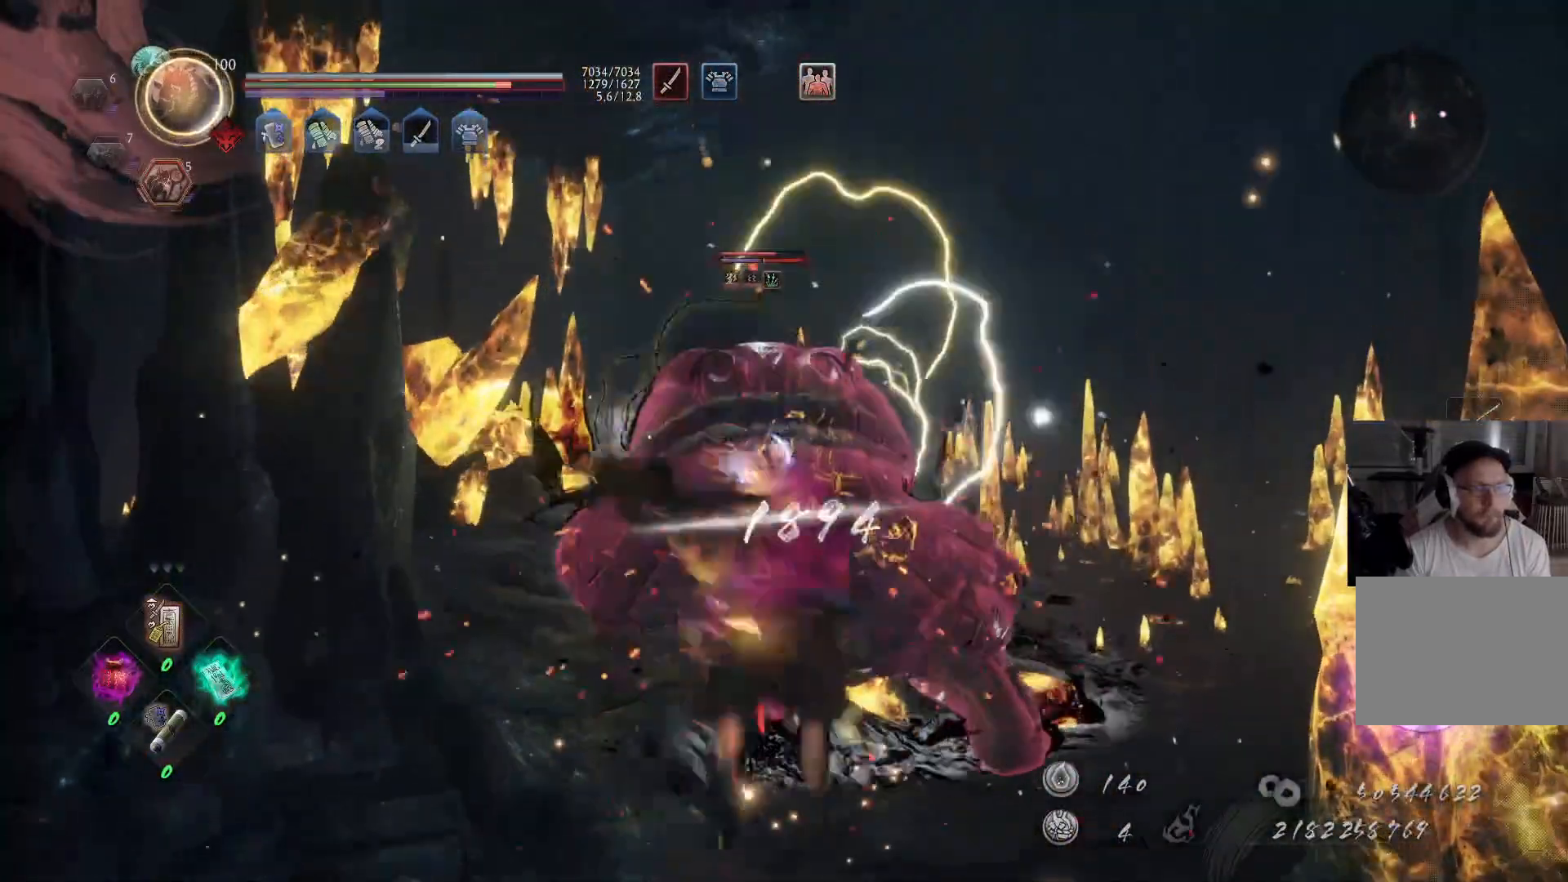
{"buttons": ["X"], "left_stick": "center", "right_stick": "center", "events": [[50, "X", "up"], [117, "X", "down"], [217, "X", "up"], [283, "X", "down"], [383, "X", "up"], [450, "X", "down"], [500, "left_stick", "center"]]}
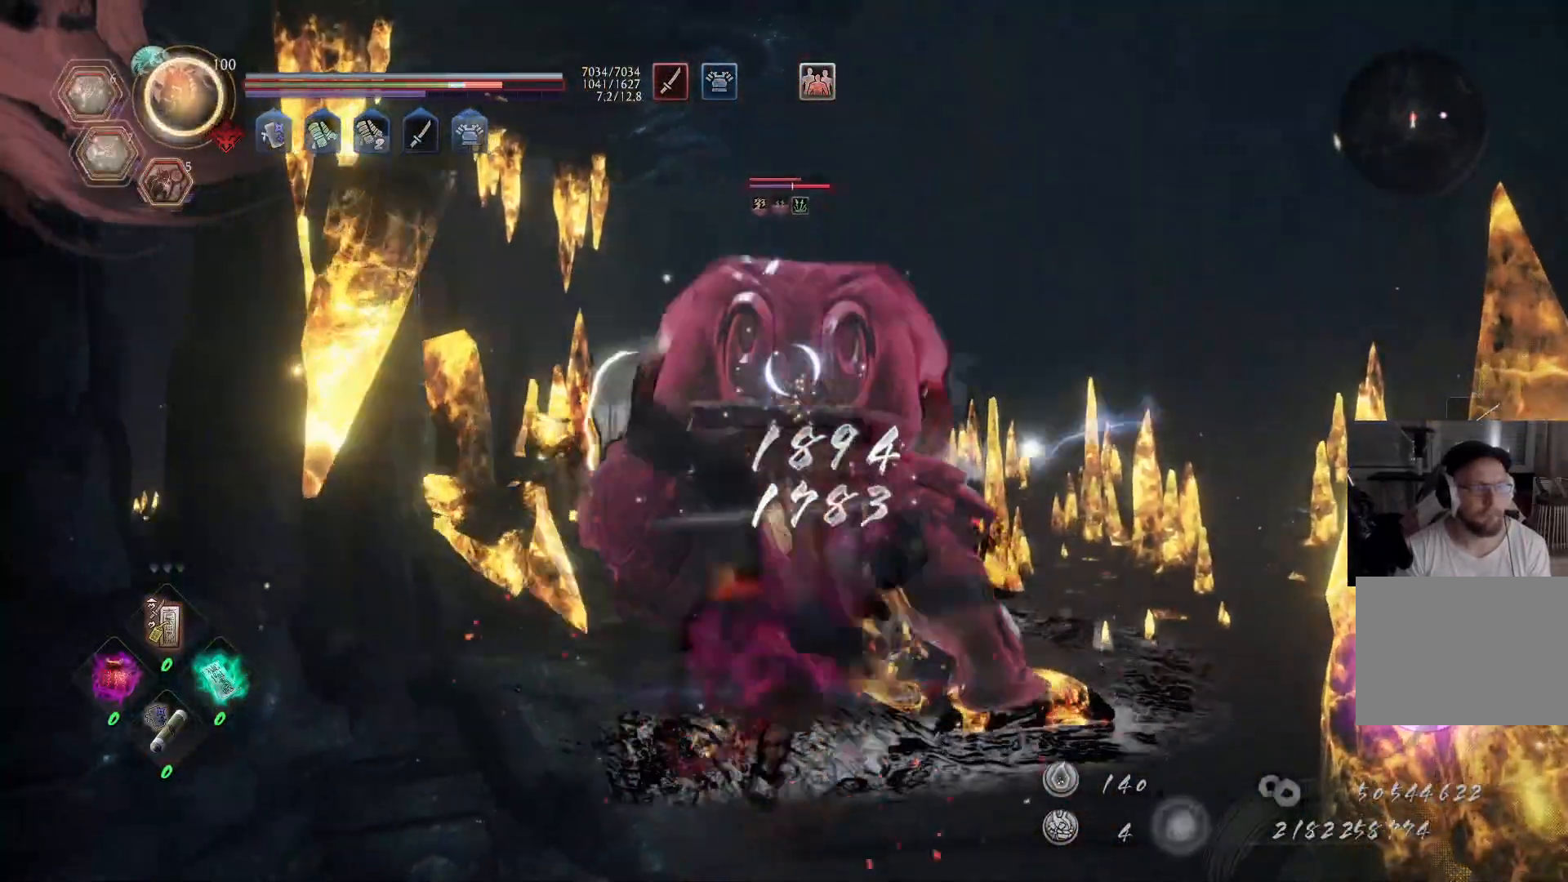
{"buttons": ["X"], "left_stick": "center", "right_stick": "center", "events": [[50, "X", "up"], [117, "X", "down"], [217, "X", "up"], [283, "X", "down"], [367, "X", "up"], [433, "X", "down"]]}
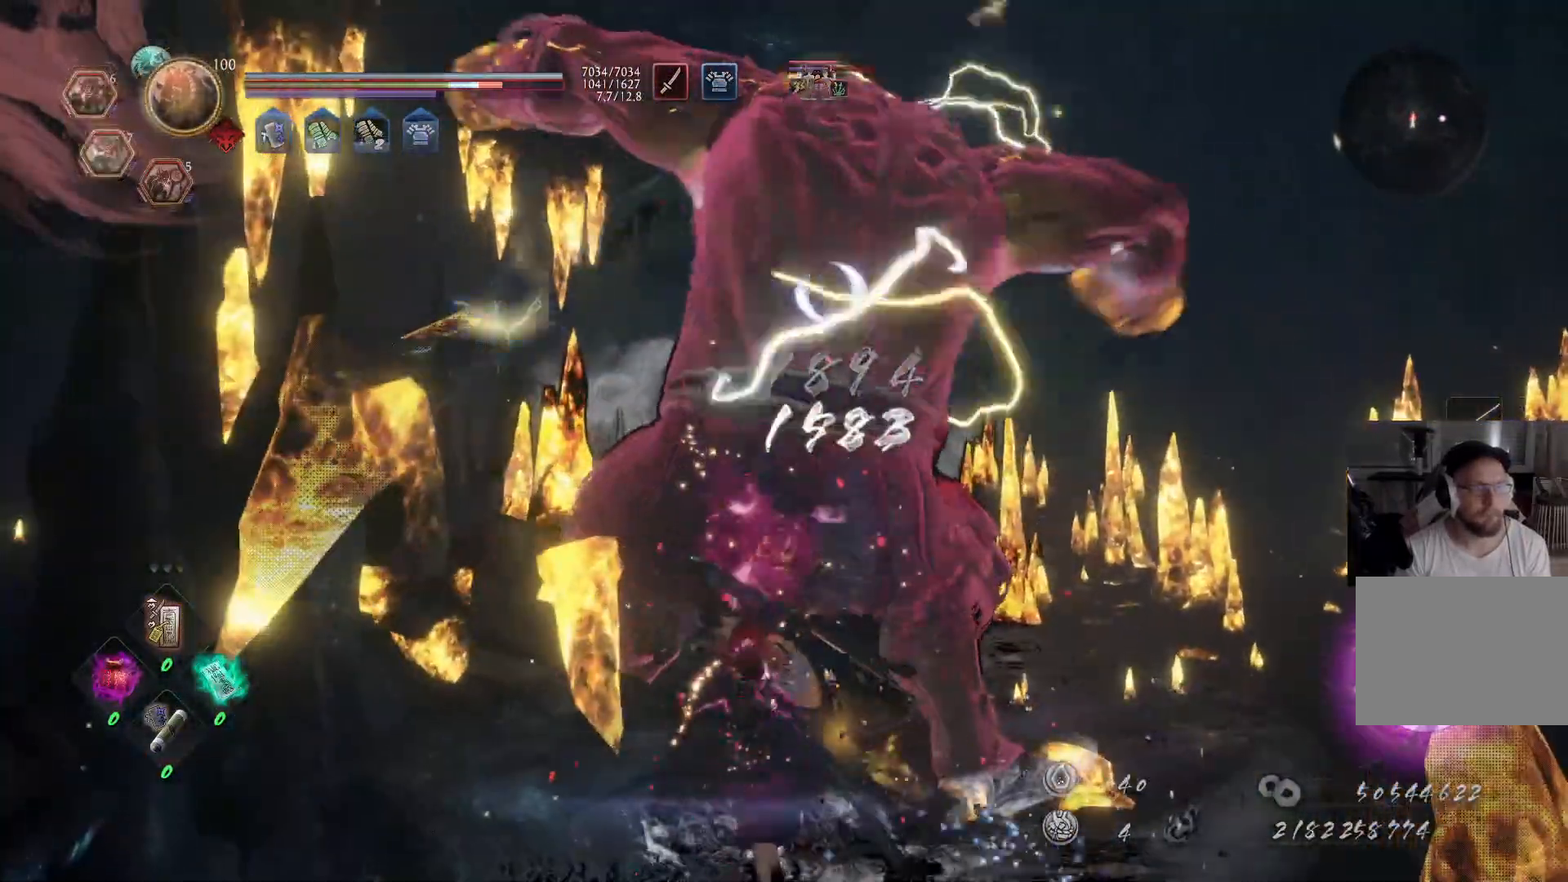
{"buttons": [], "left_stick": "center", "right_stick": "center", "events": [[17, "X", "up"], [100, "X", "down"], [167, "X", "up"], [233, "X", "down"], [317, "X", "up"], [383, "X", "down"], [467, "X", "up"]]}
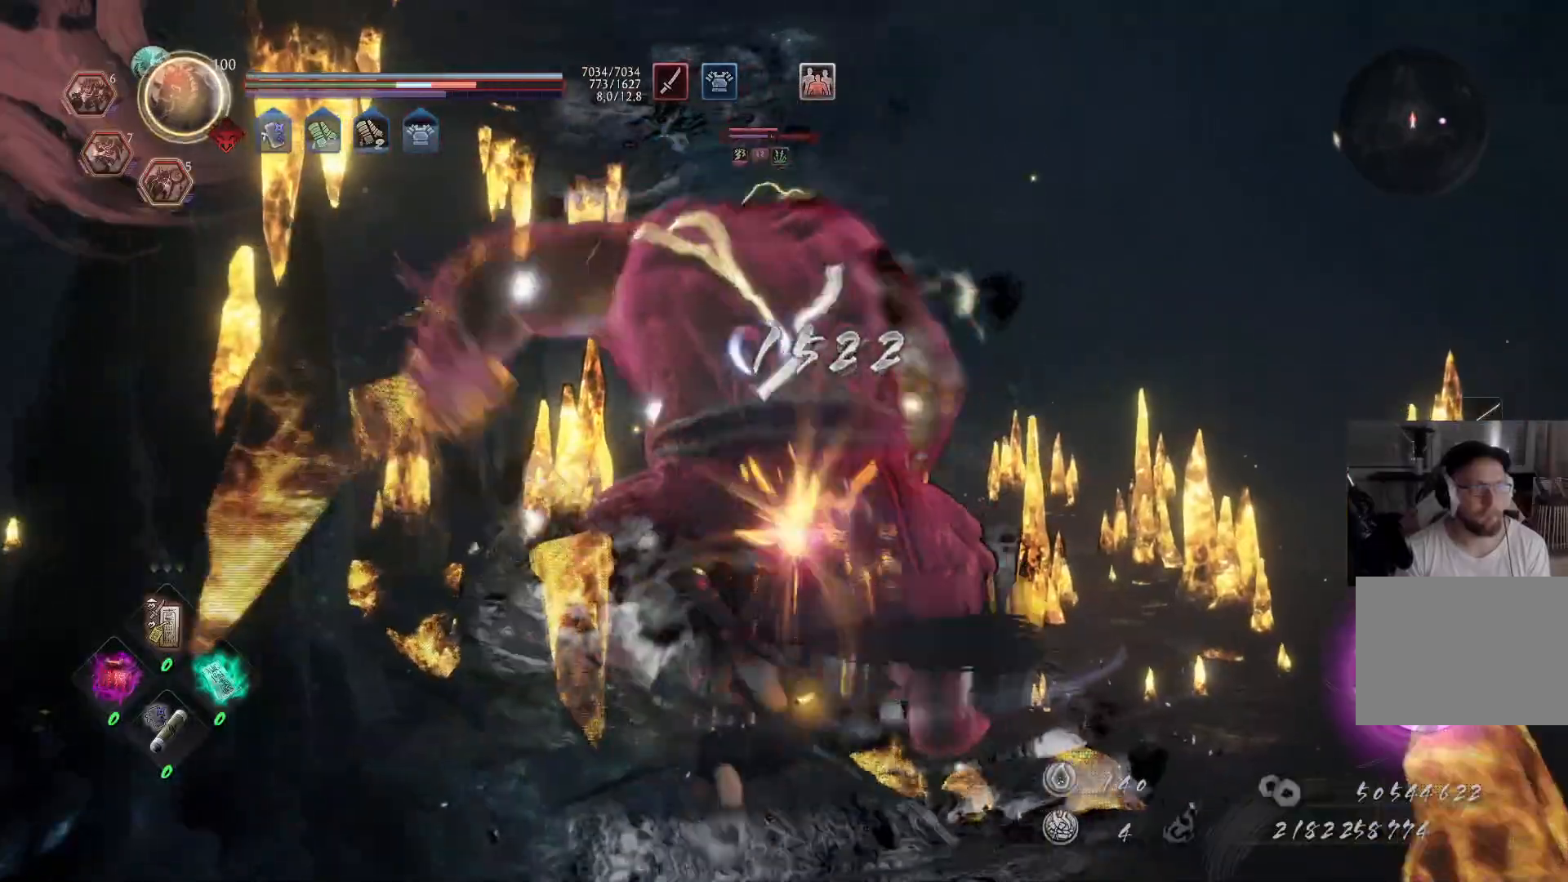
{"buttons": [], "left_stick": "center", "right_stick": "center", "events": [[33, "X", "down"], [117, "X", "up"], [183, "X", "down"], [283, "X", "up"], [350, "X", "down"], [467, "X", "up"]]}
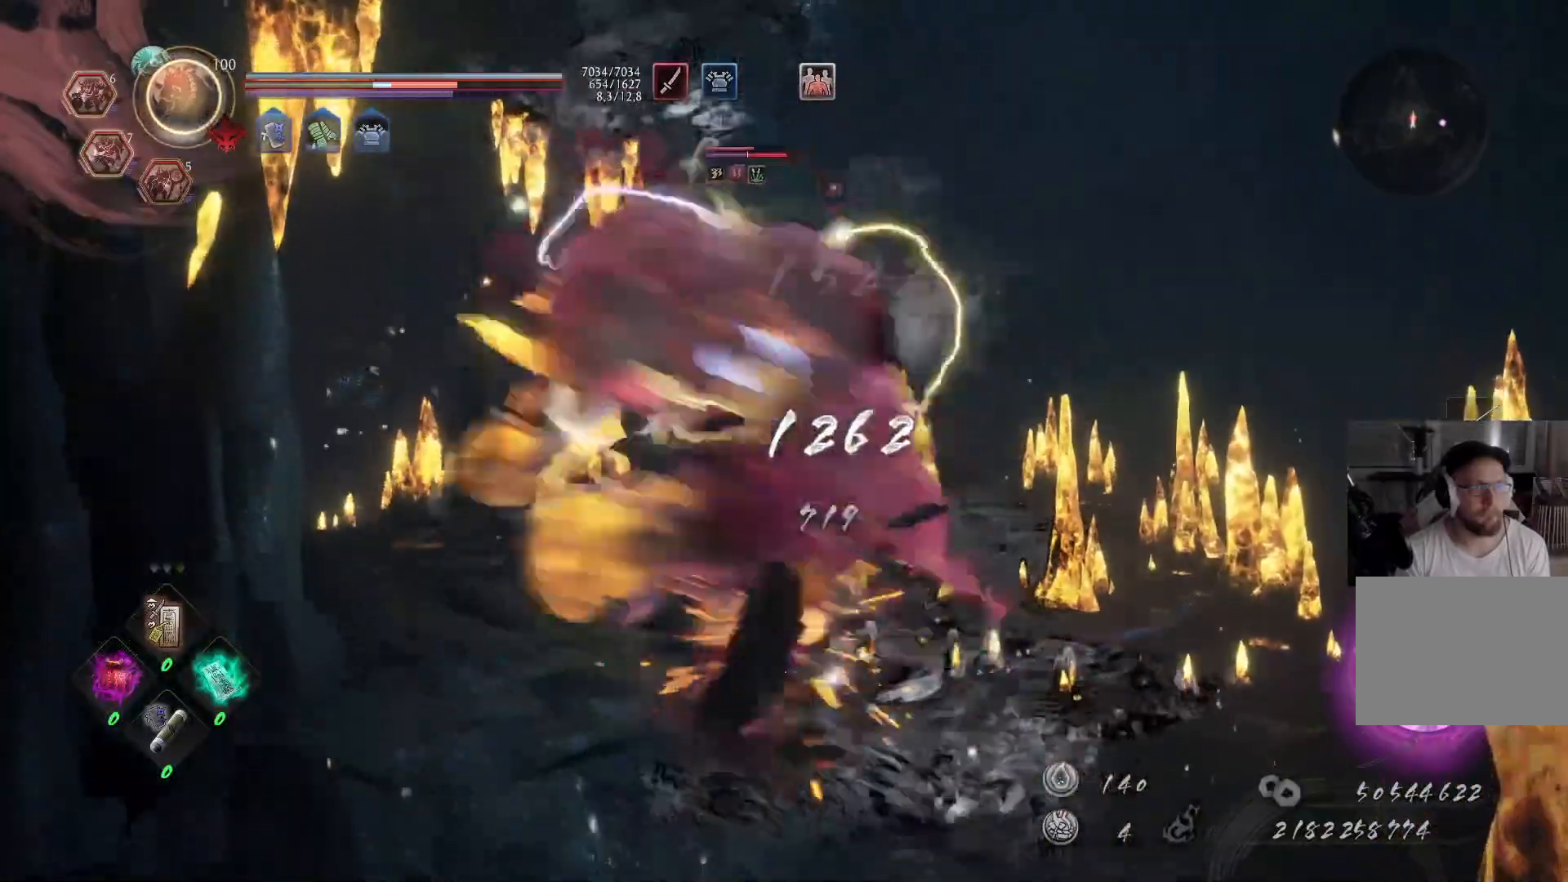
{"buttons": [], "left_stick": "right", "right_stick": "center", "events": [[183, "left_stick", "right"]]}
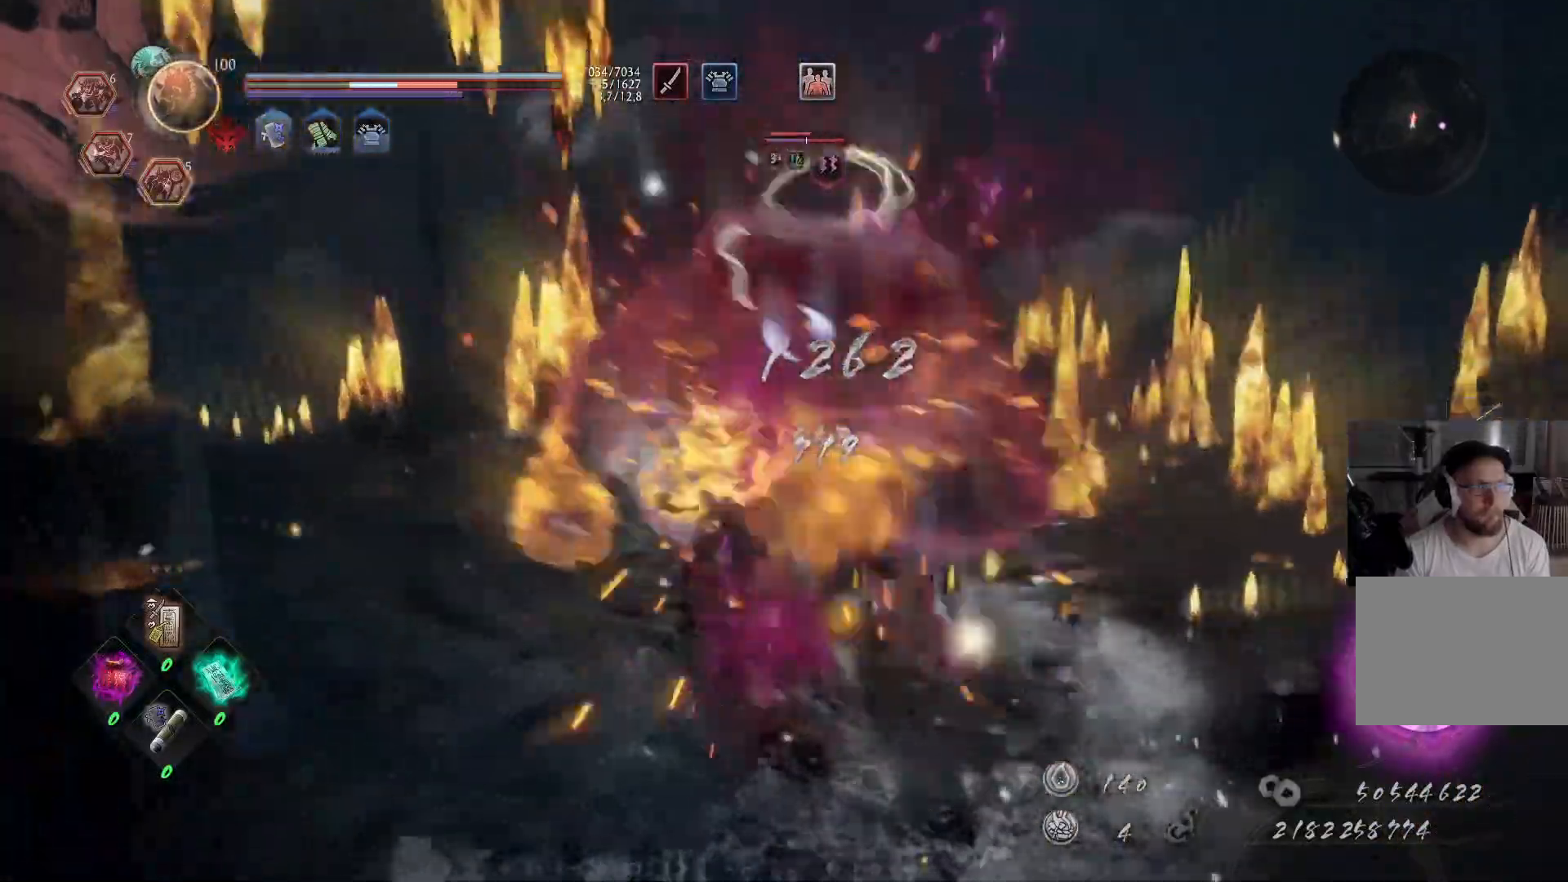
{"buttons": [], "left_stick": "up-right", "right_stick": "center", "events": [[150, "left_stick", "up-right"]]}
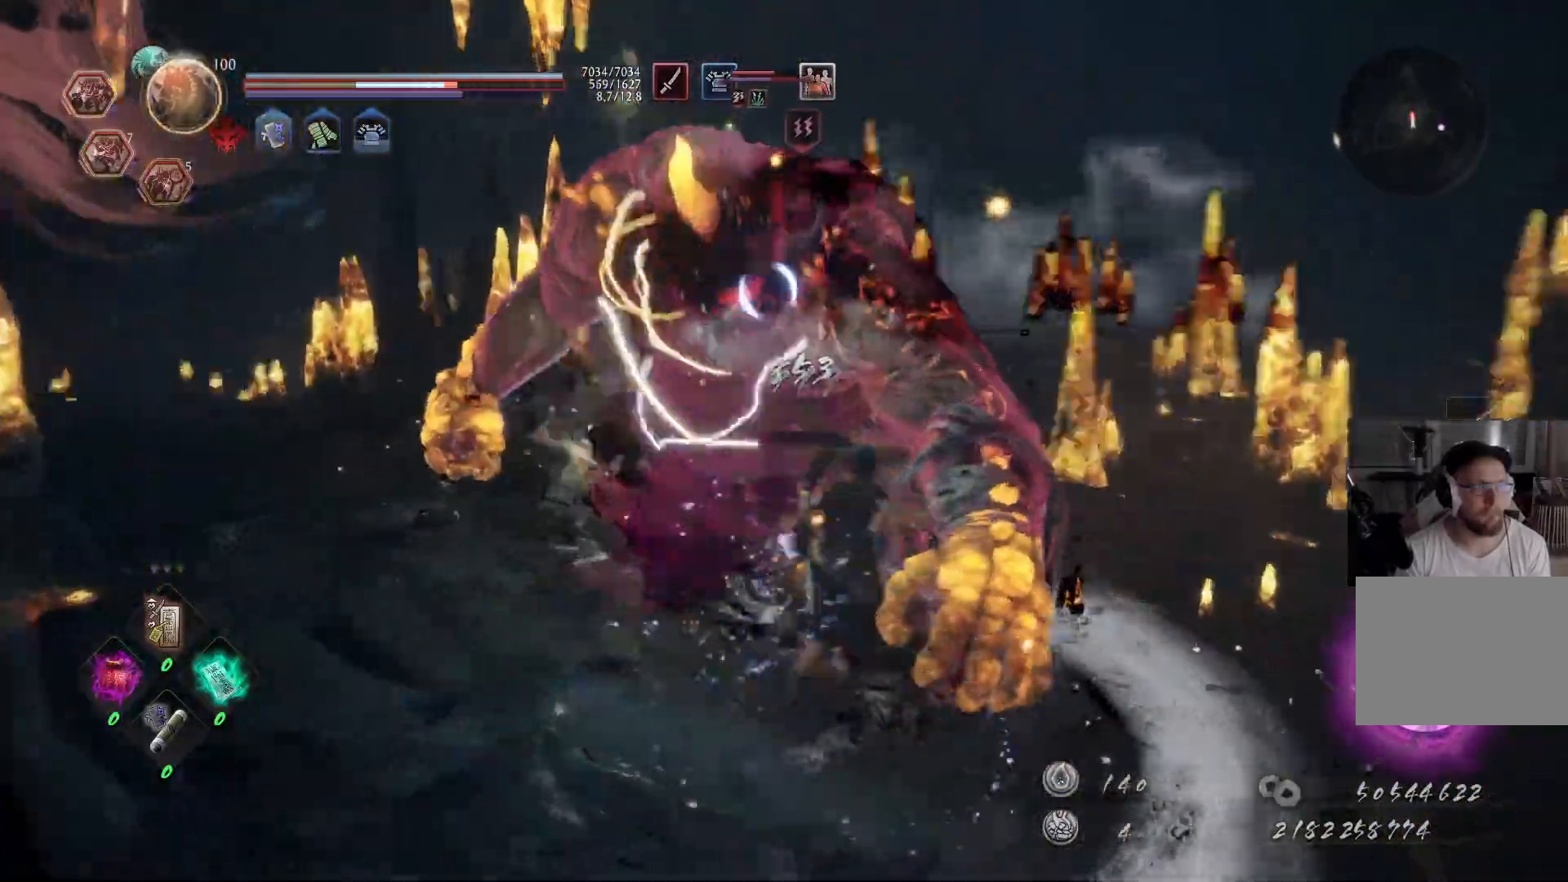
{"buttons": ["X"], "left_stick": "up-right", "right_stick": "center", "events": [[67, "R1", "down"], [183, "R1", "up"], [200, "X", "down"], [417, "X", "up"], [483, "X", "down"]]}
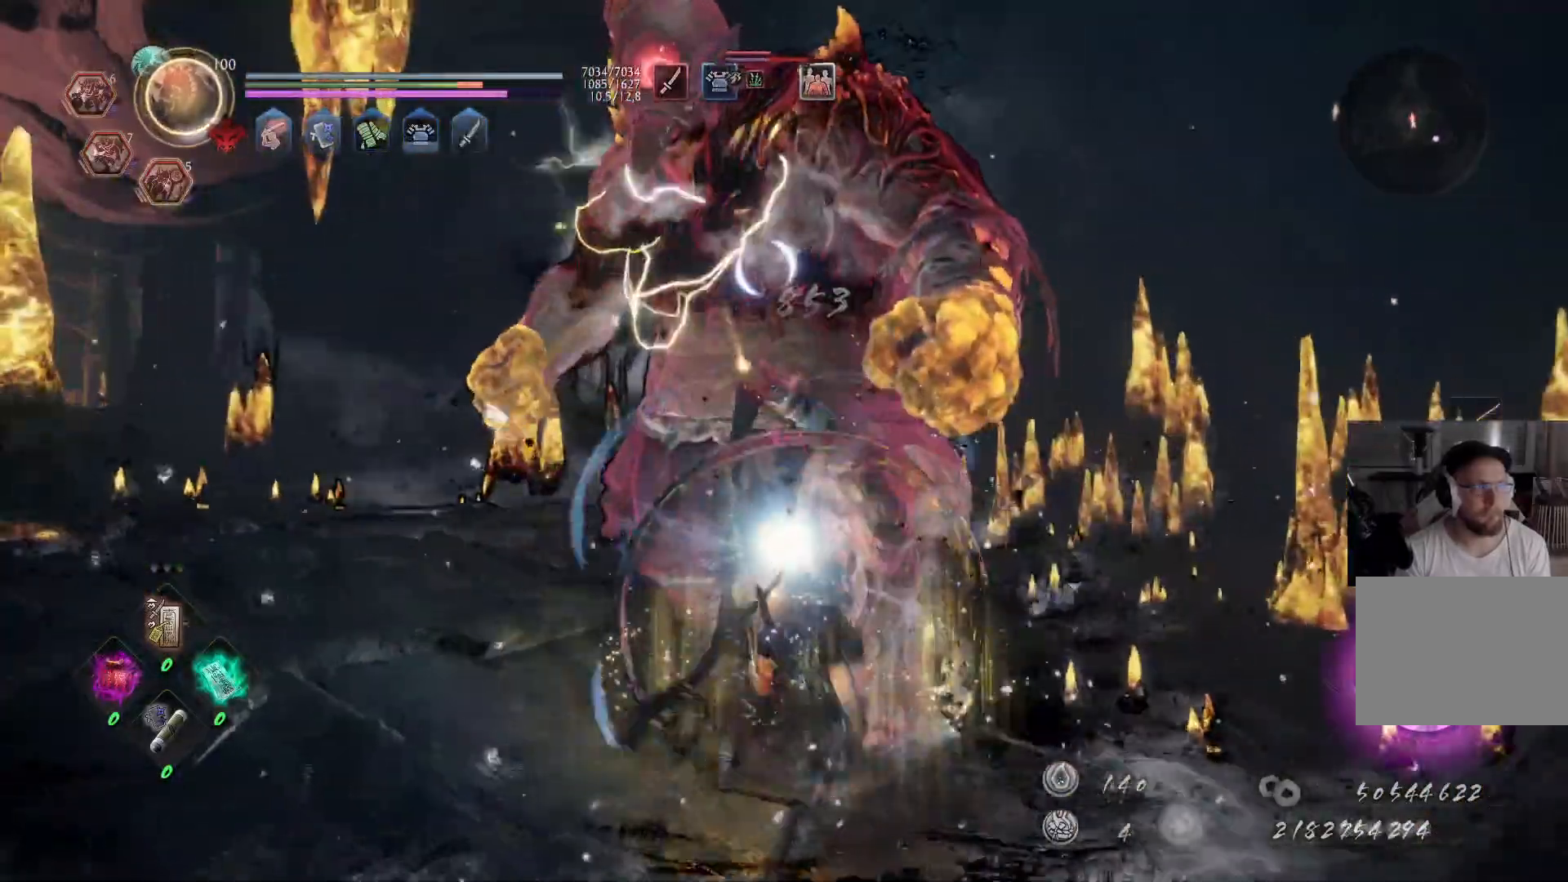
{"buttons": ["X"], "left_stick": "up-right", "right_stick": "center", "events": [[67, "X", "up"], [133, "X", "down"], [283, "X", "up"], [350, "X", "down"]]}
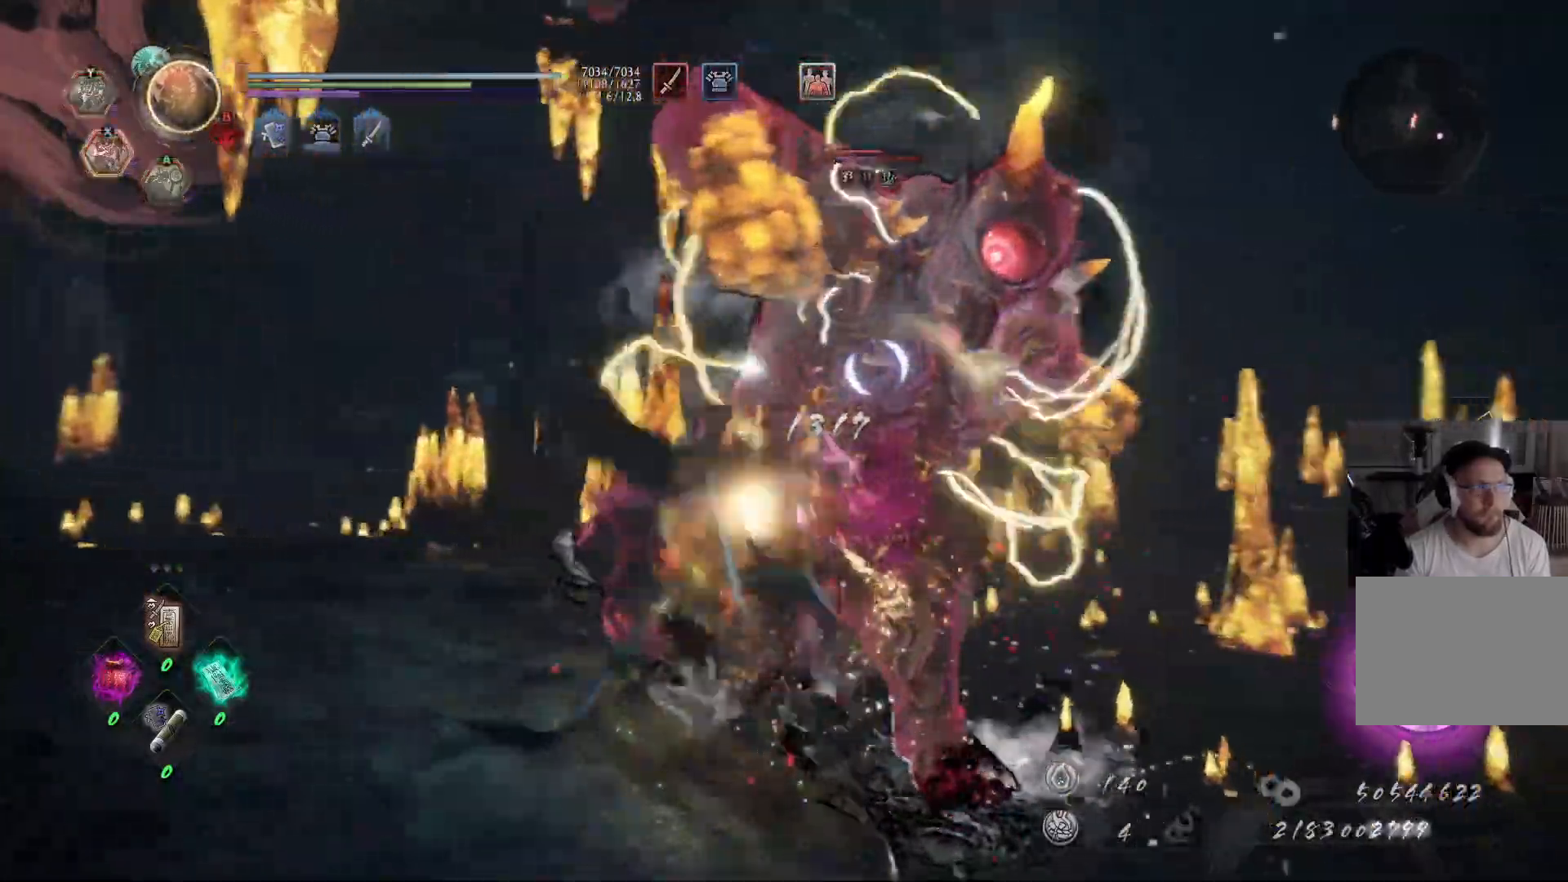
{"buttons": ["X"], "left_stick": "up-right", "right_stick": "center"}
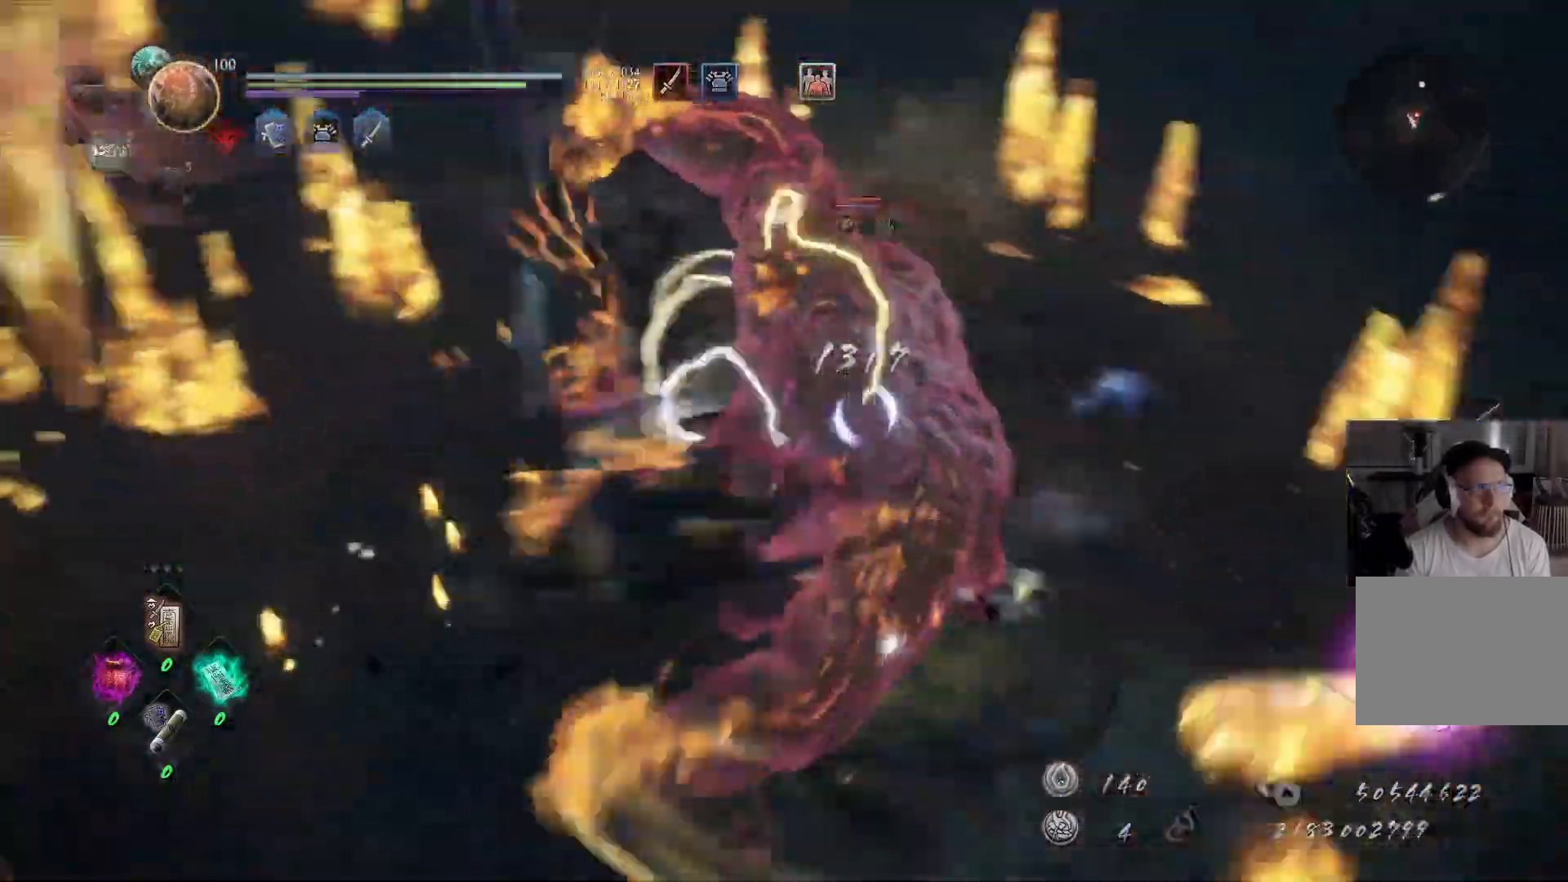
{"buttons": ["Y"], "left_stick": "up", "right_stick": "center", "events": [[367, "left_stick", "up"], [483, "X", "up"], [483, "Y", "down"]]}
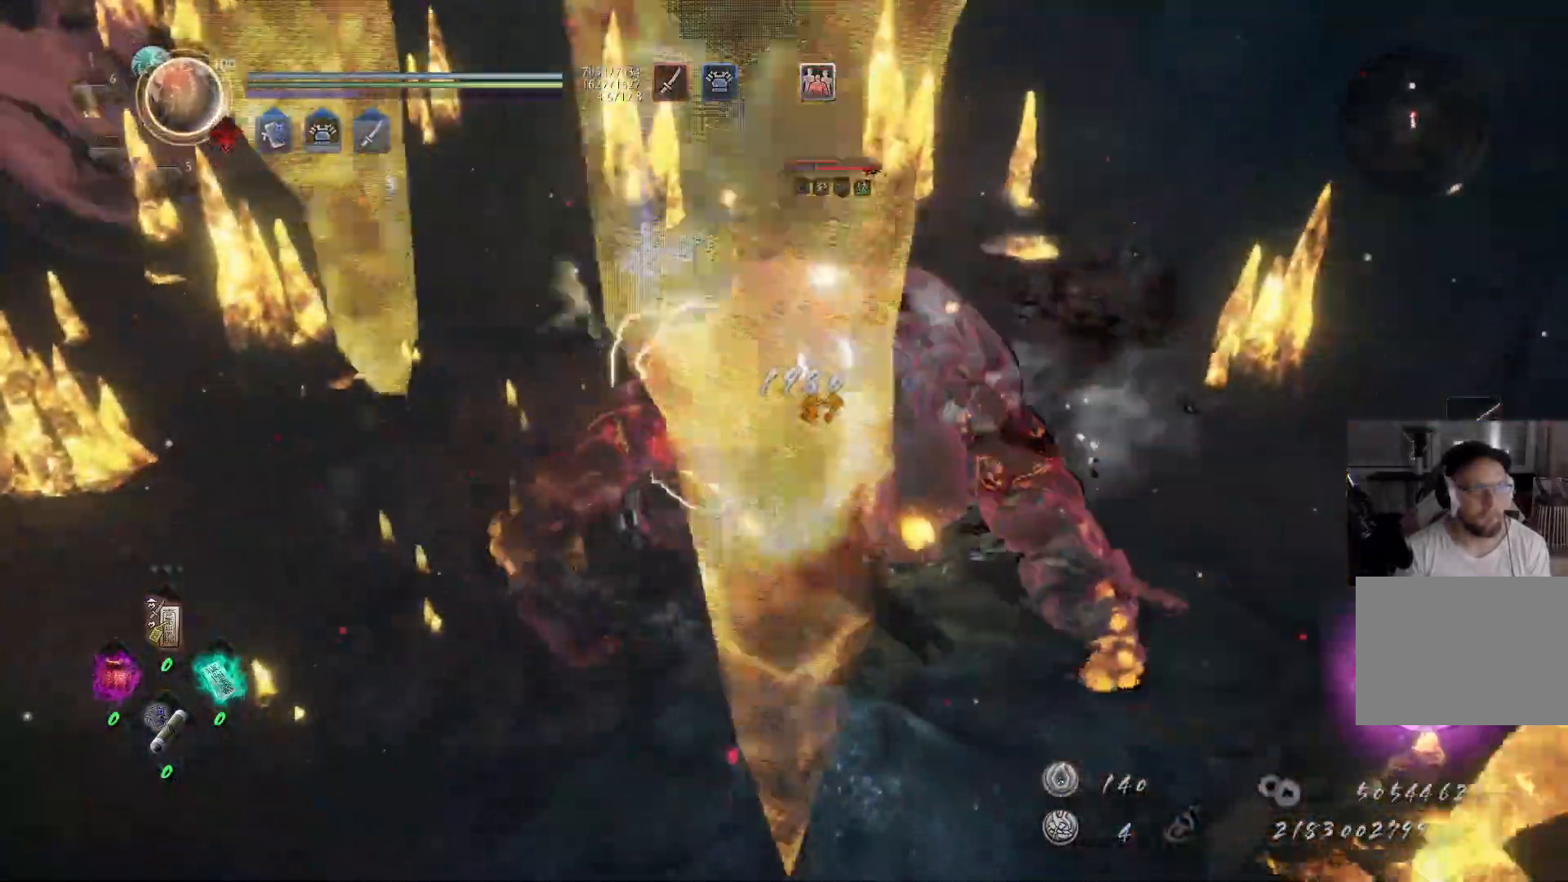
{"buttons": ["Y"], "left_stick": "up", "right_stick": "center", "events": []}
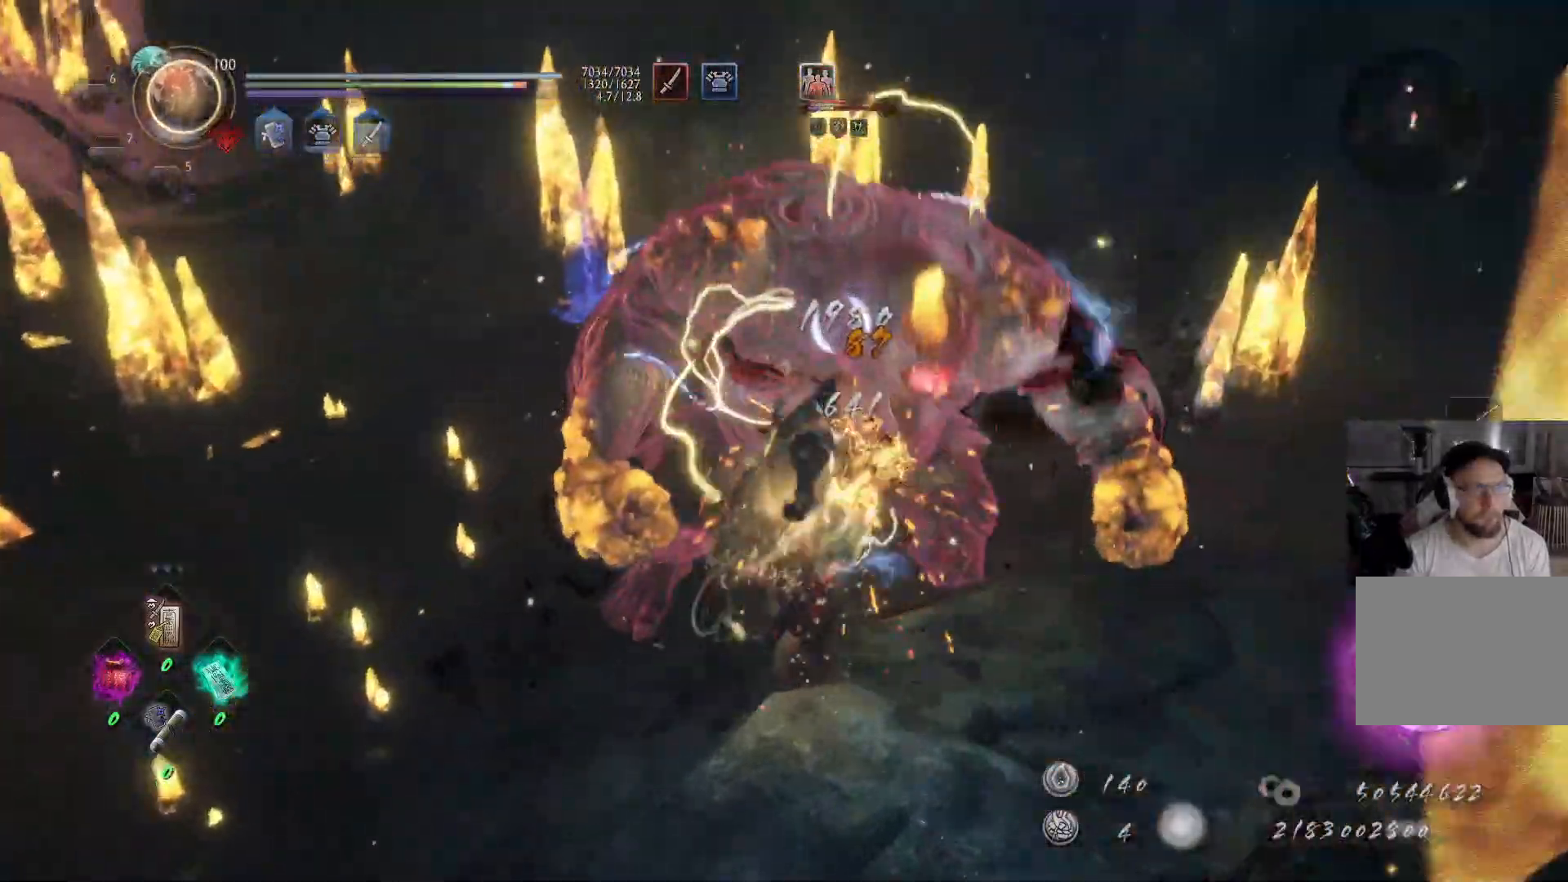
{"buttons": ["Y"], "left_stick": "up", "right_stick": "center", "events": []}
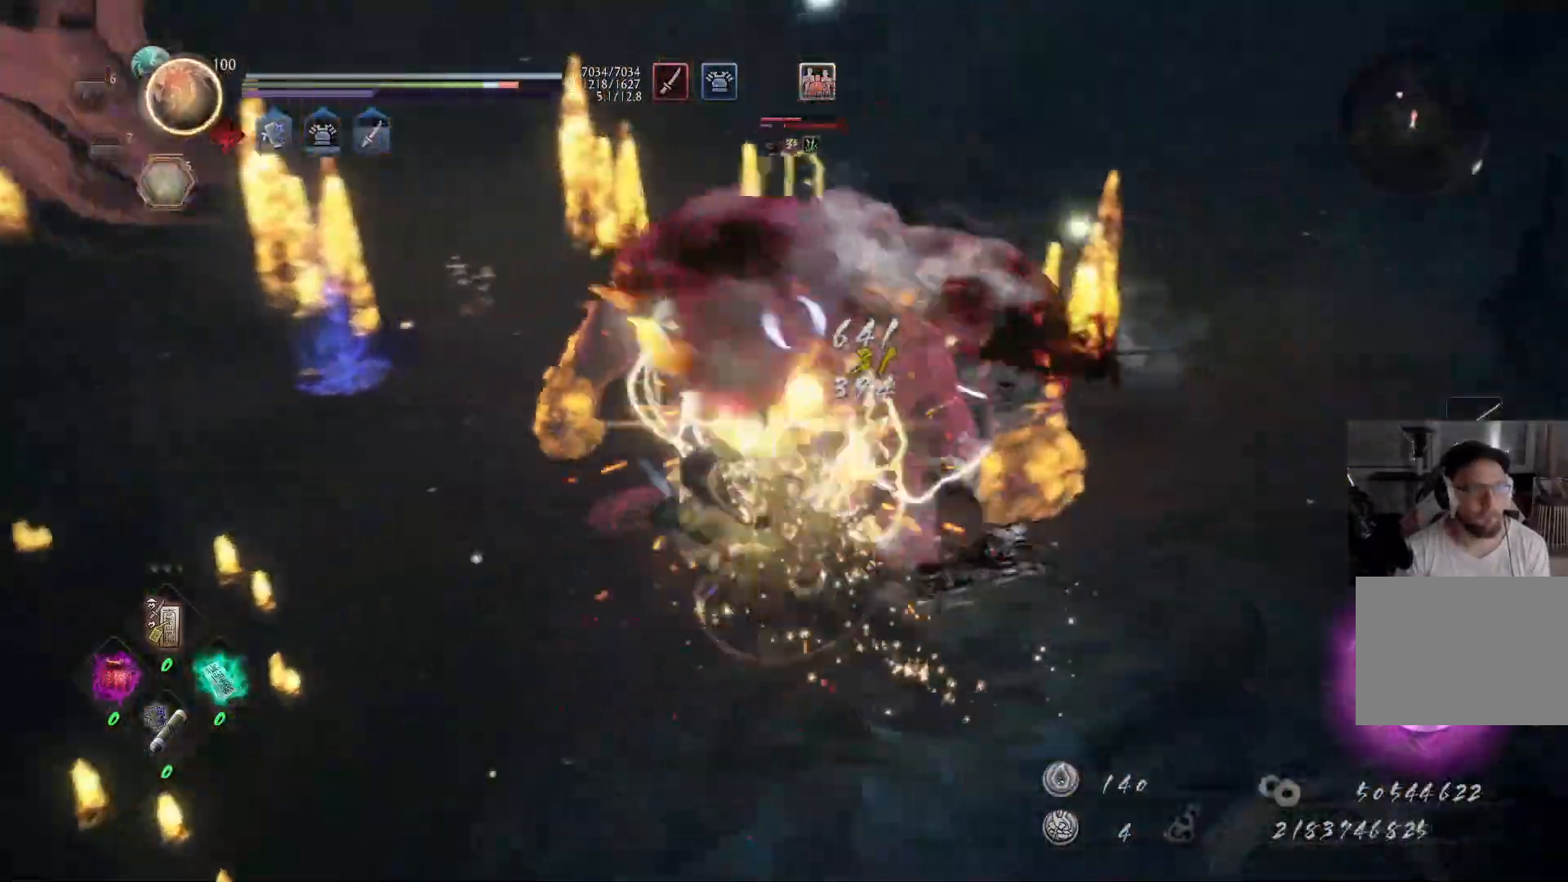
{"buttons": [], "left_stick": "up", "right_stick": "center", "events": [[467, "Y", "up"]]}
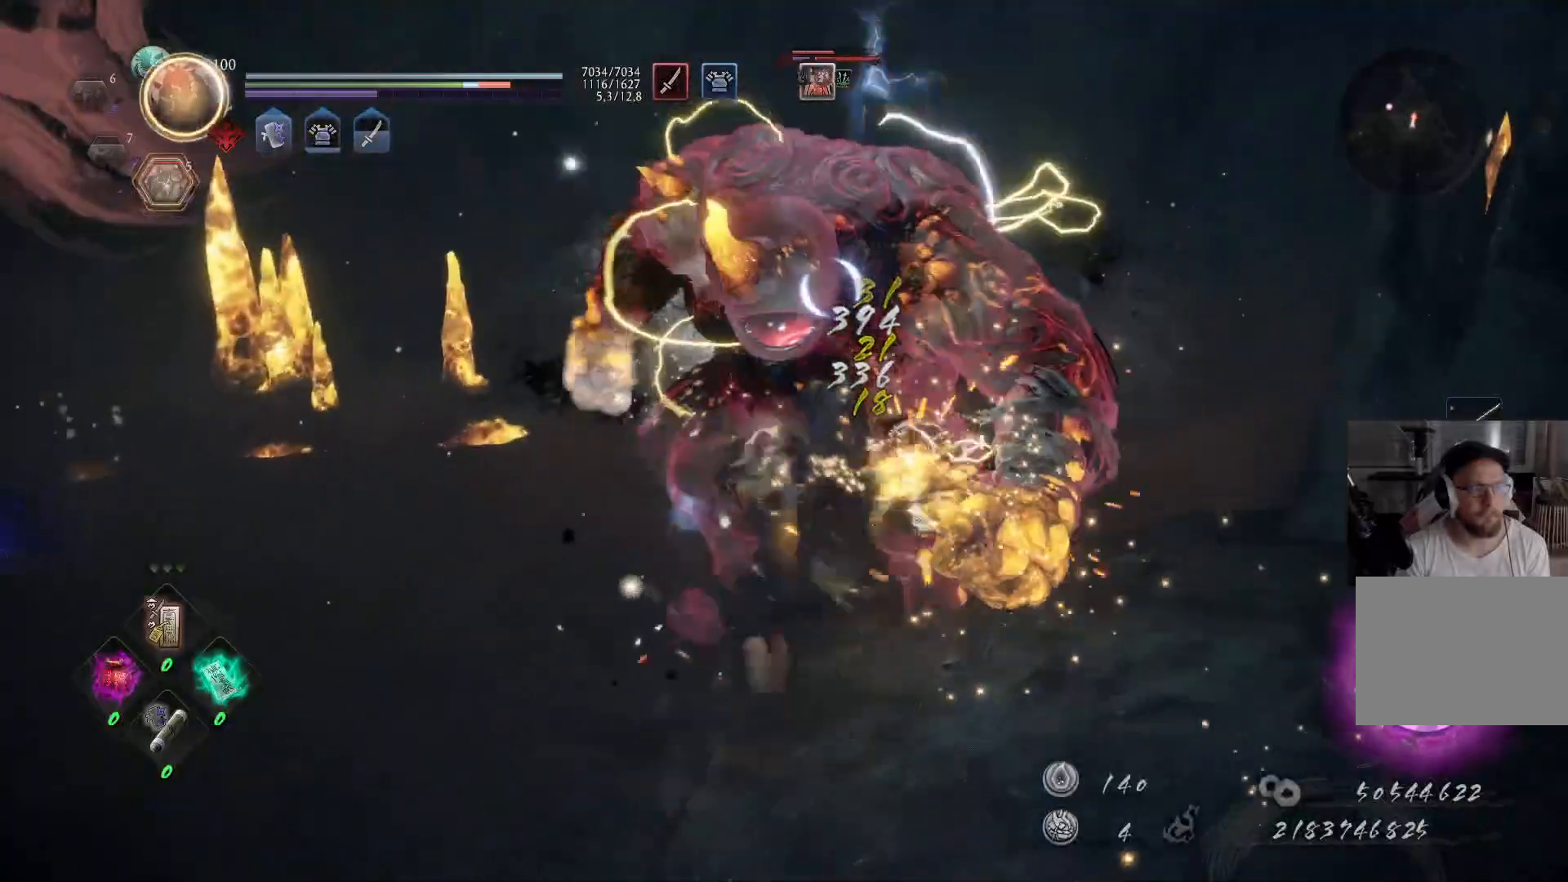
{"buttons": [], "left_stick": "up", "right_stick": "center", "events": [[67, "X", "down"], [150, "X", "up"], [250, "X", "down"], [317, "X", "up"], [367, "X", "down"], [467, "X", "up"]]}
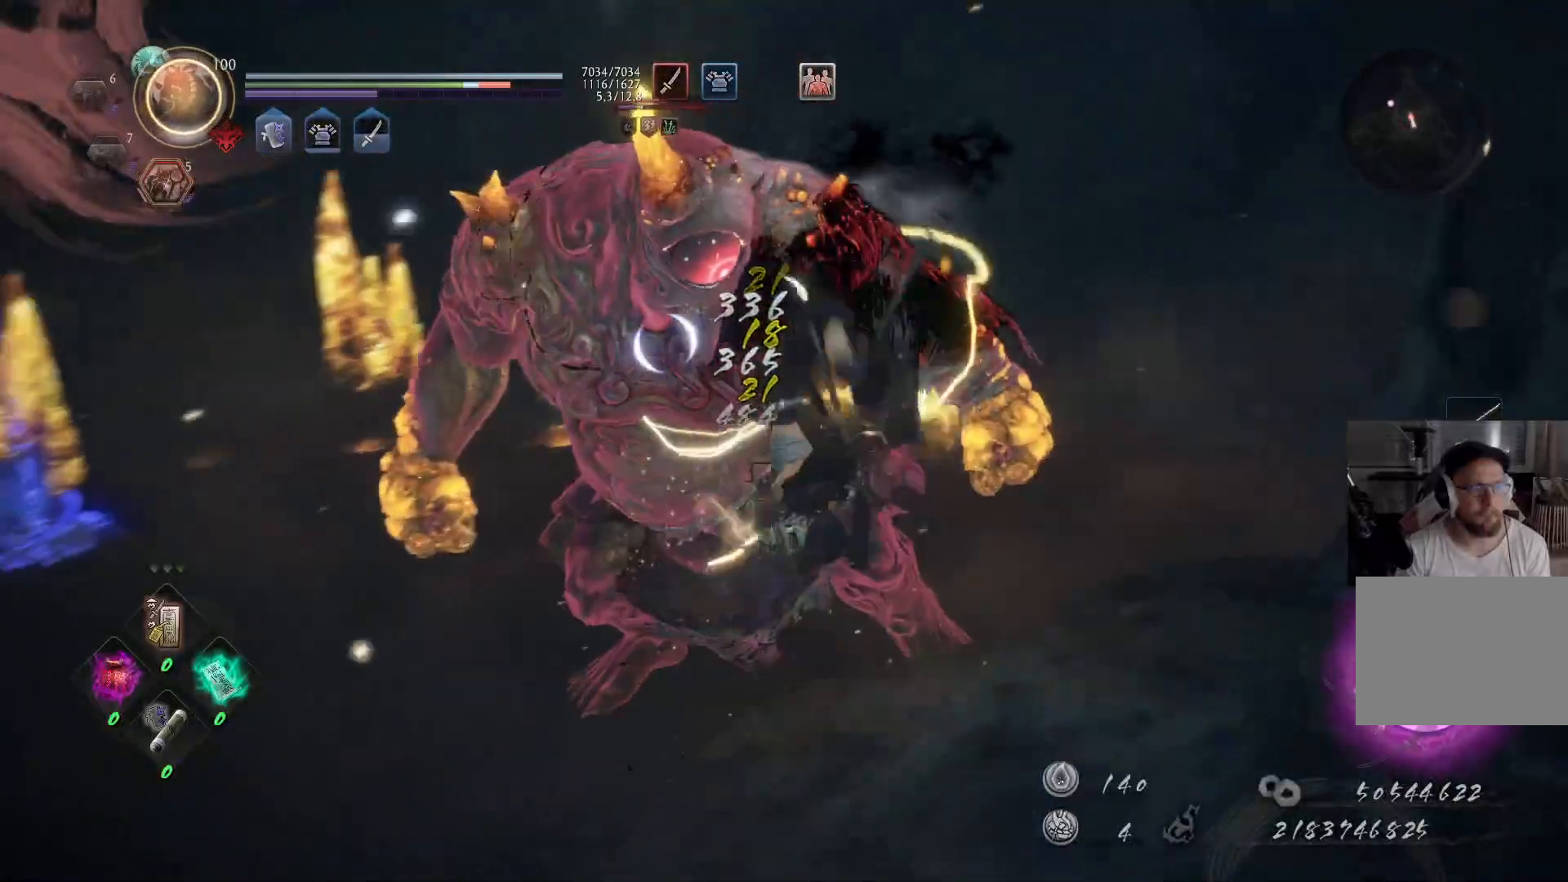
{"buttons": [], "left_stick": "up", "right_stick": "center", "events": [[33, "X", "down"], [117, "X", "up"], [200, "X", "down"], [300, "X", "up"], [383, "X", "down"], [467, "X", "up"]]}
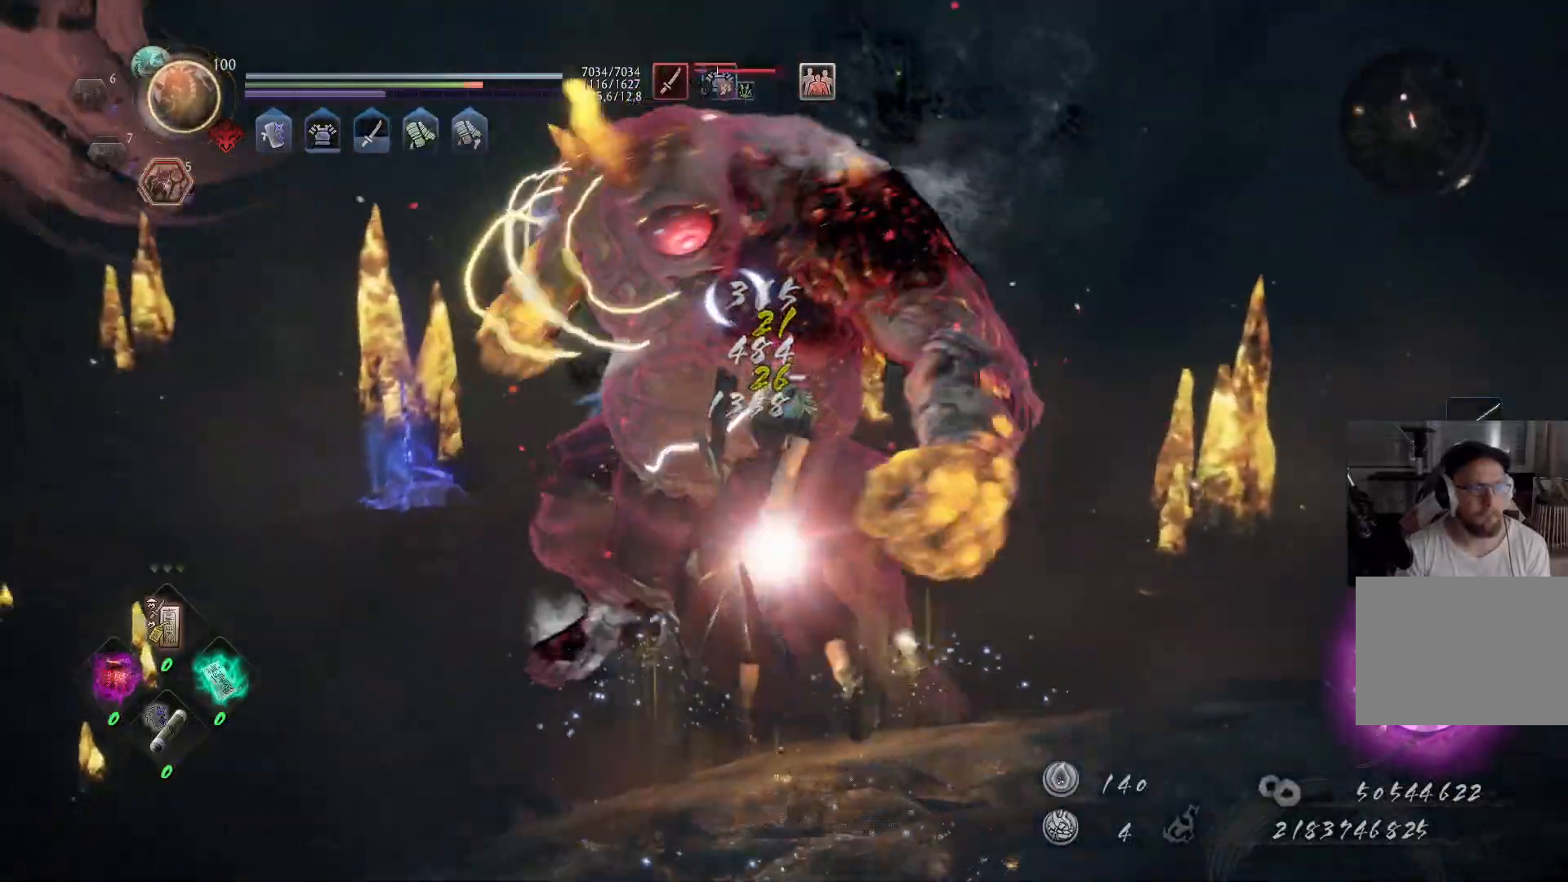
{"buttons": [], "left_stick": "up", "right_stick": "center", "events": [[50, "X", "down"], [167, "X", "up"], [233, "X", "down"], [317, "X", "up"], [383, "X", "down"], [483, "X", "up"]]}
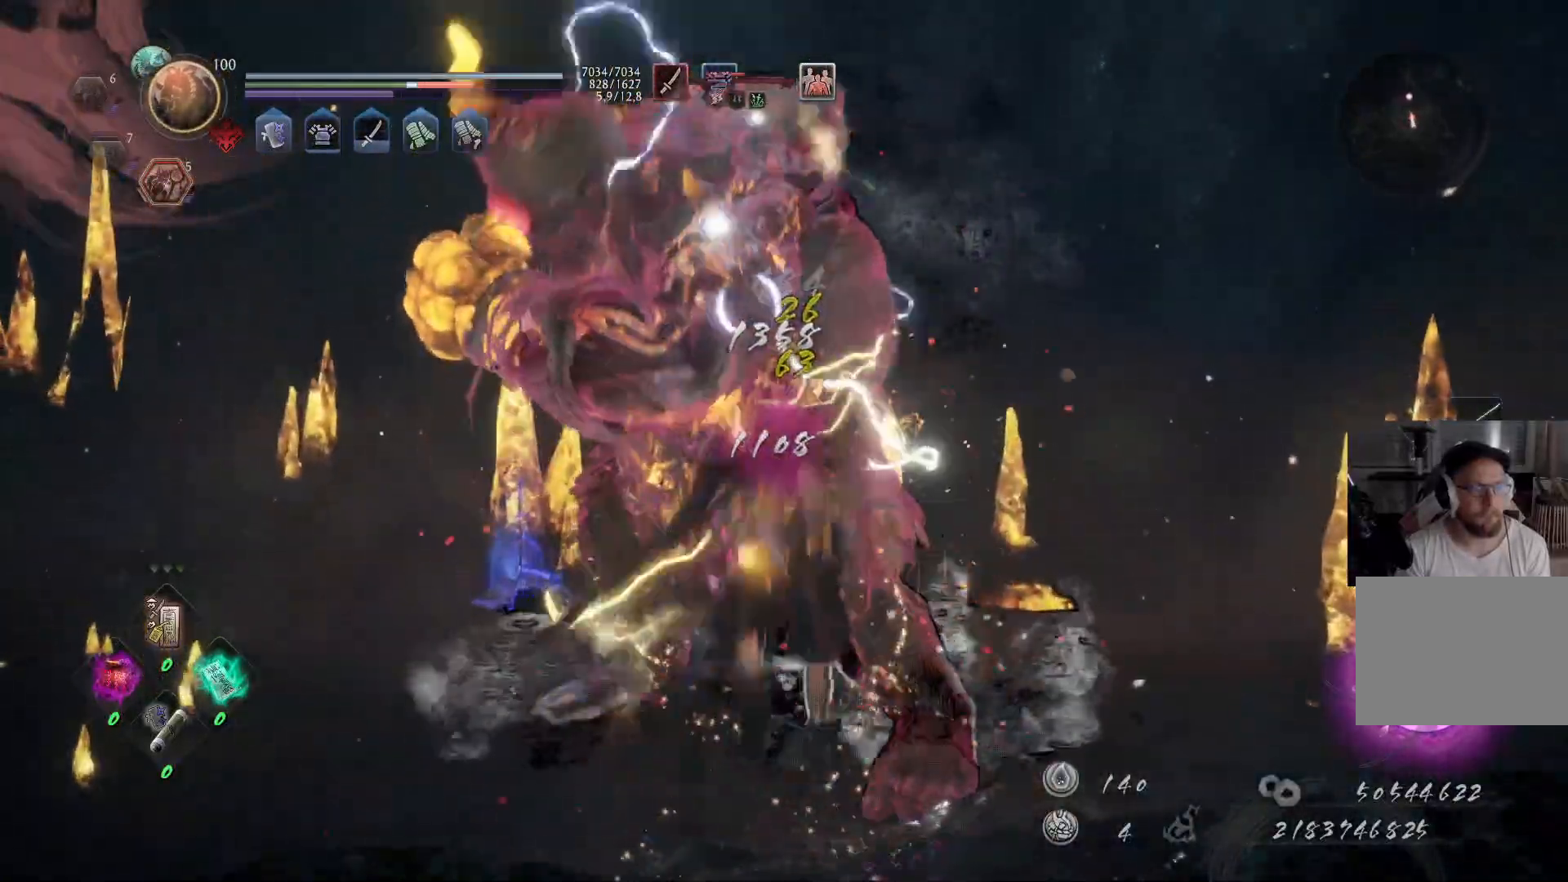
{"buttons": ["X"], "left_stick": "up", "right_stick": "center", "events": [[50, "X", "down"], [133, "X", "up"], [200, "X", "down"], [283, "X", "up"], [350, "X", "down"], [433, "X", "up"], [500, "X", "down"]]}
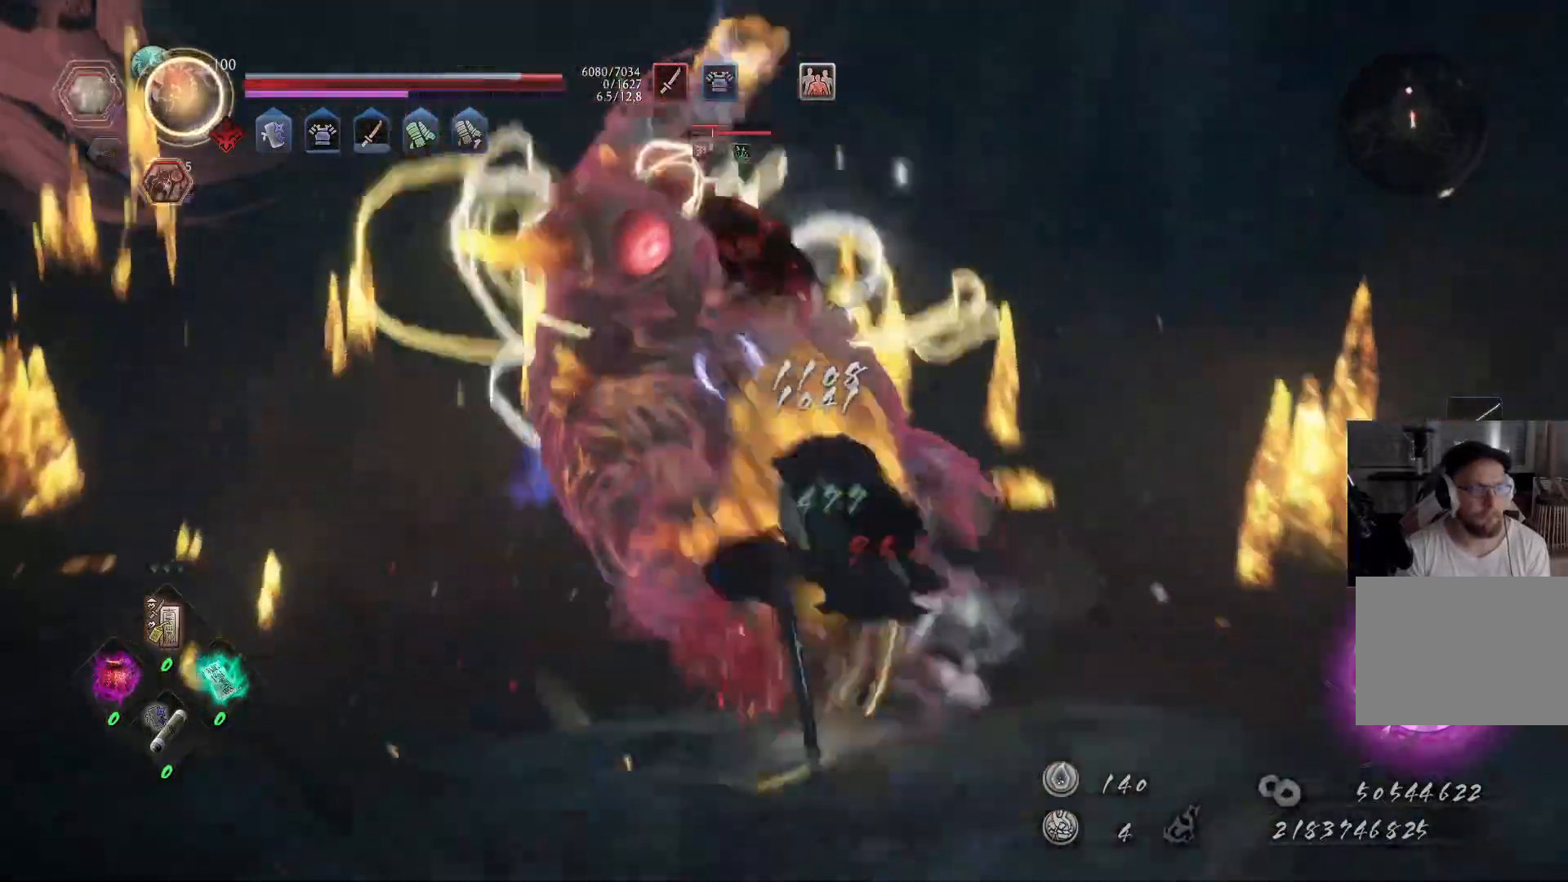
{"buttons": [], "left_stick": "up", "right_stick": "center", "events": [[100, "X", "up"], [167, "X", "down"], [267, "X", "up"]]}
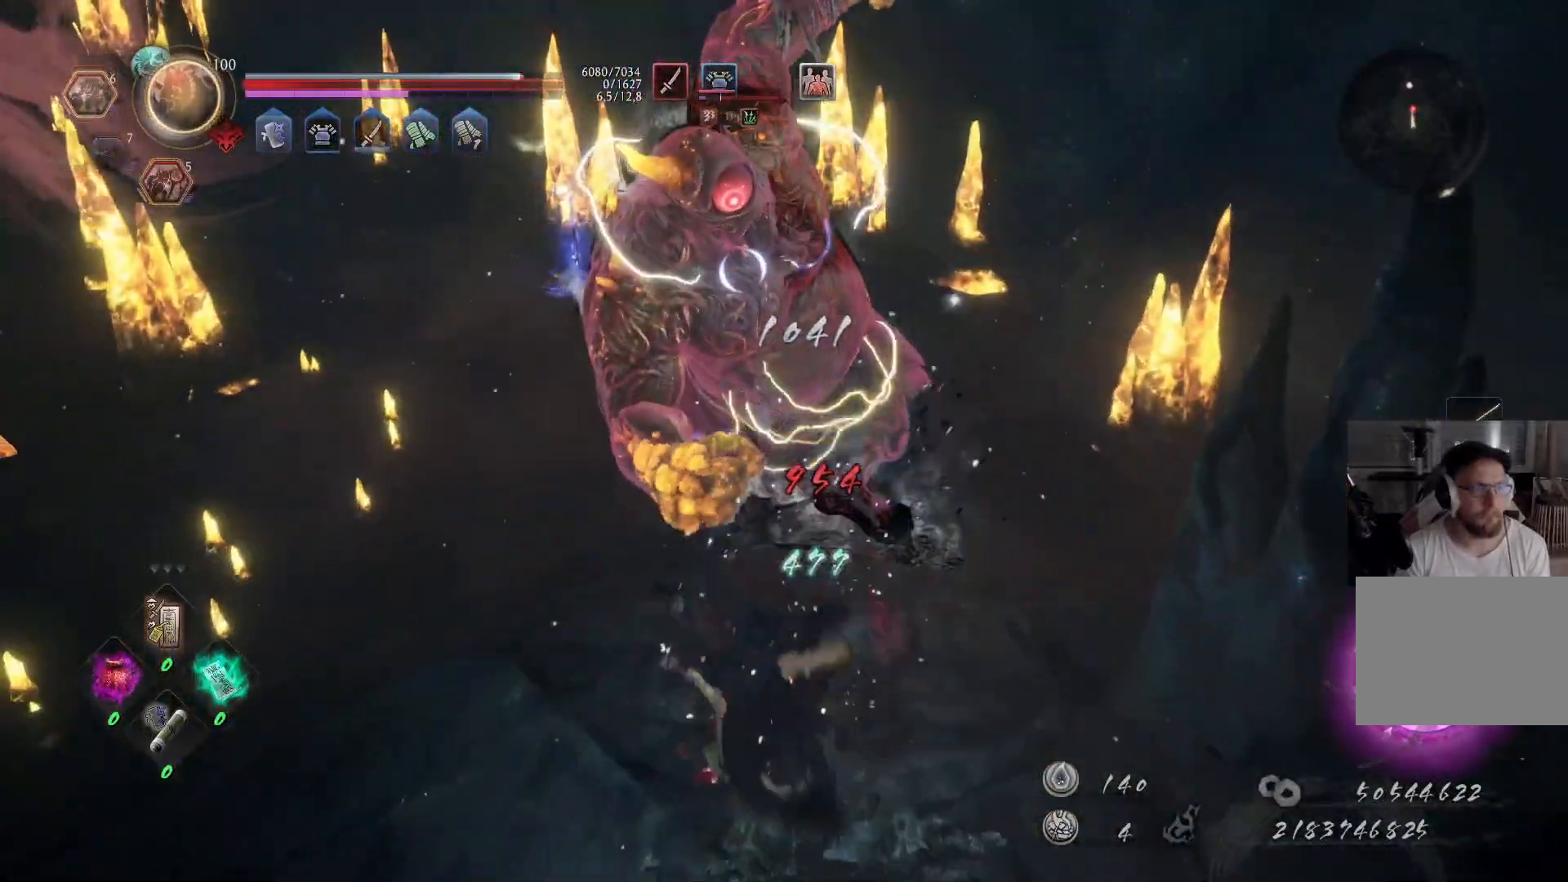
{"buttons": [], "left_stick": "up", "right_stick": "center", "events": [[50, "left_stick", "center"], [300, "left_stick", "up"]]}
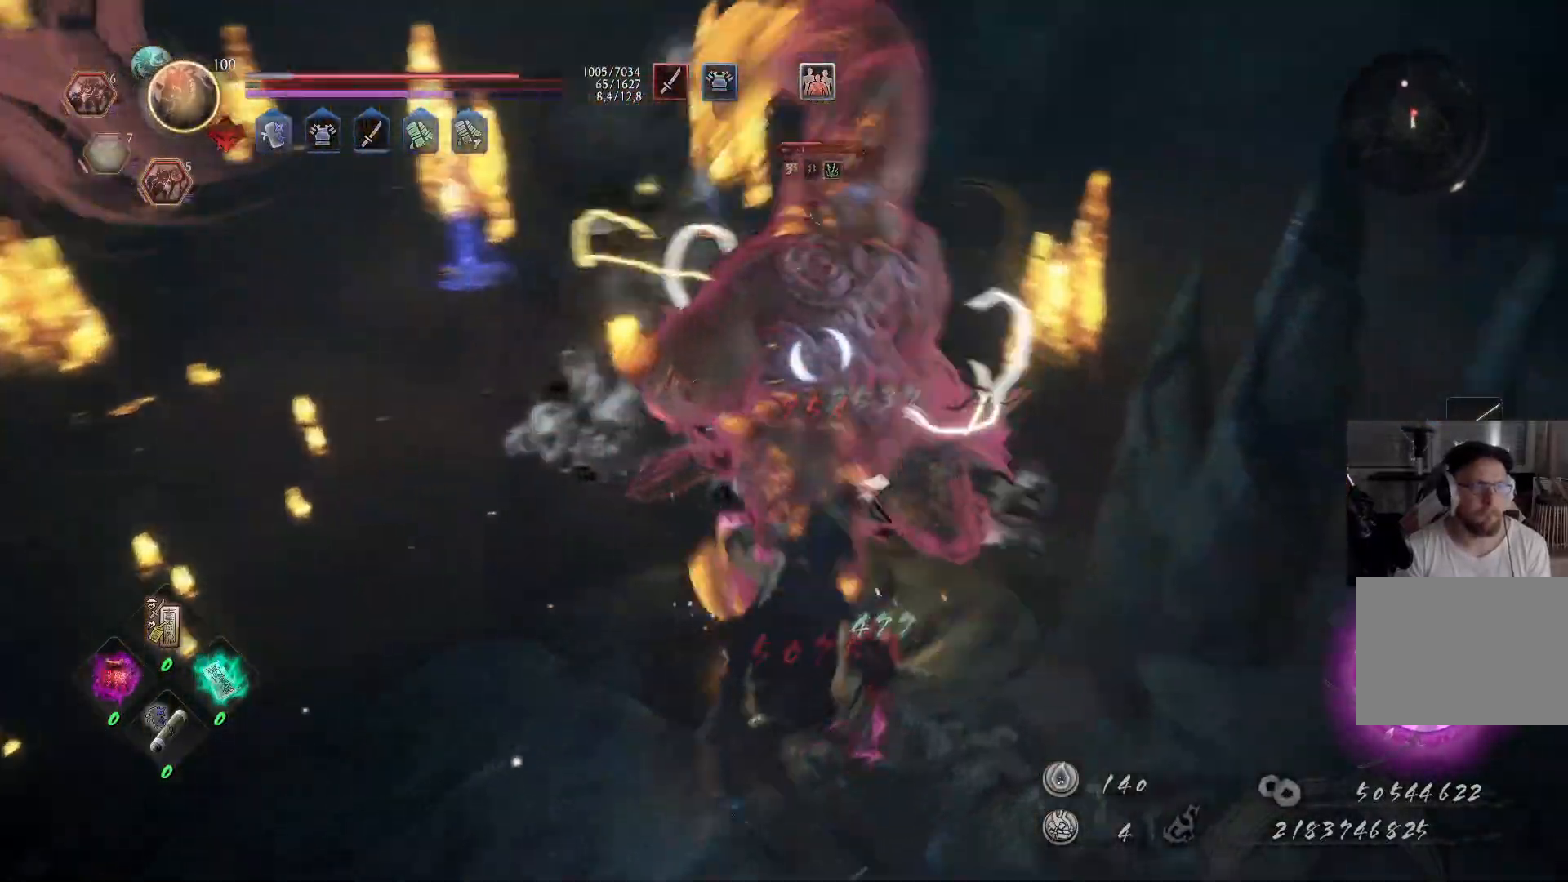
{"buttons": ["R1"], "left_stick": "up-left", "right_stick": "center", "events": [[333, "left_stick", "up-left"], [400, "R1", "down"]]}